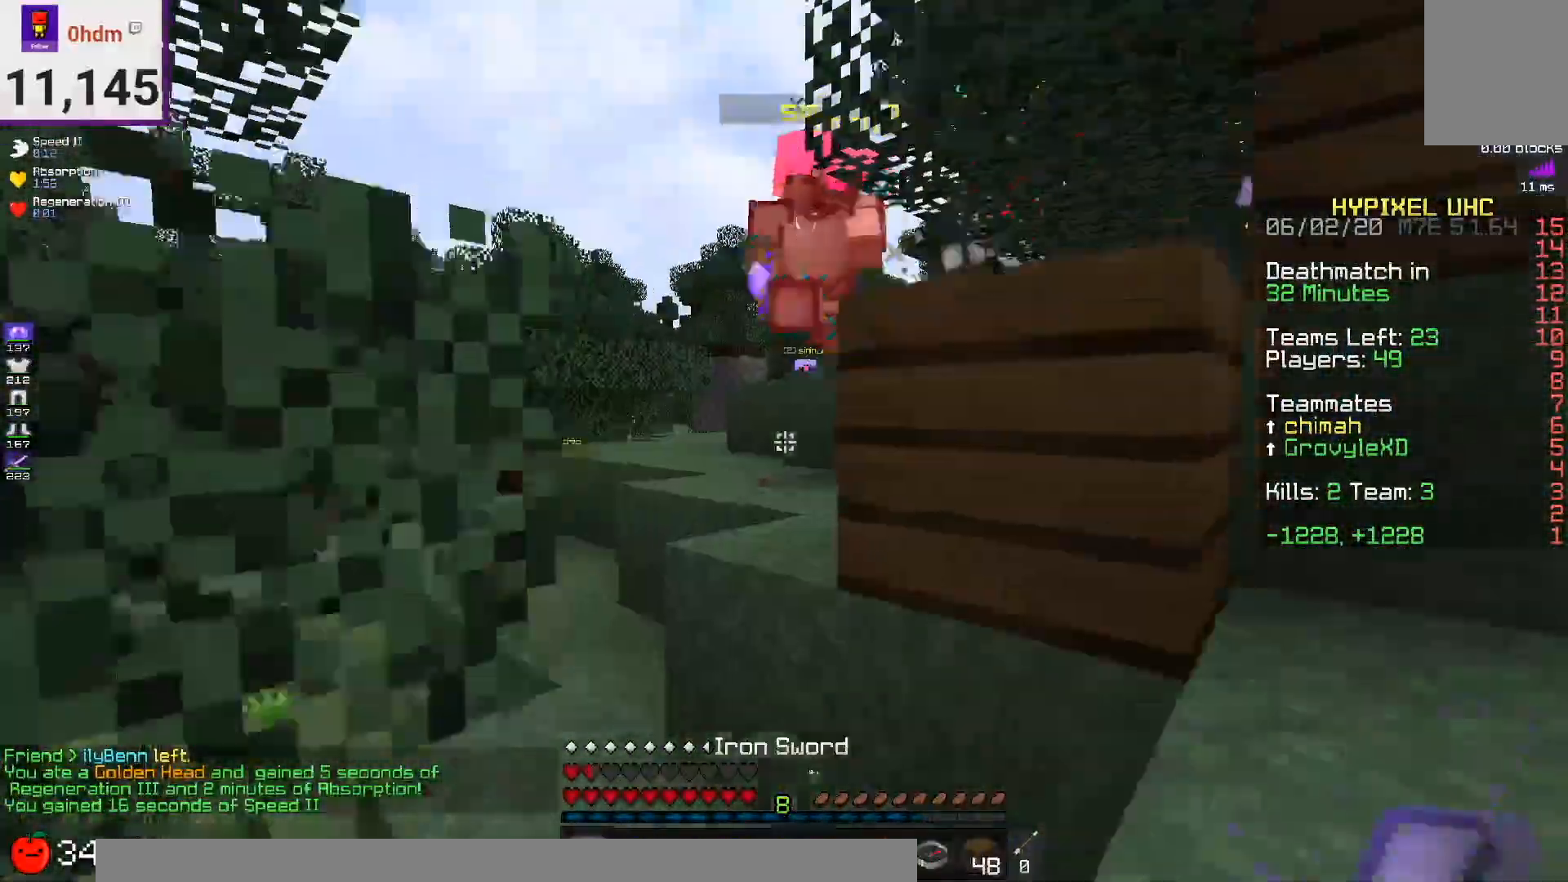
Gameplay with keyboard and mouse; each line is a JSON object with the keys and mouse buttons held at the frame after it. "events" lists presses ("down") and releases ("up") of "a", "d", "s", "space", "w", "mouse_left" and "mouse_right" between this image and that frame as [ms after this image, input, new state], when the widget could be followed in between. "mouse_left", "mouse_right" = the "left", "right" buttons of the "mouse" list. No other keys are recorded. Fast repeated clicks can show as one long hold. Mouse movement is not recorded.
{"keys": ["d", "w"], "mouse": ["left"], "events": [[41, "mouse_left", "down"], [125, "d", "down"]]}
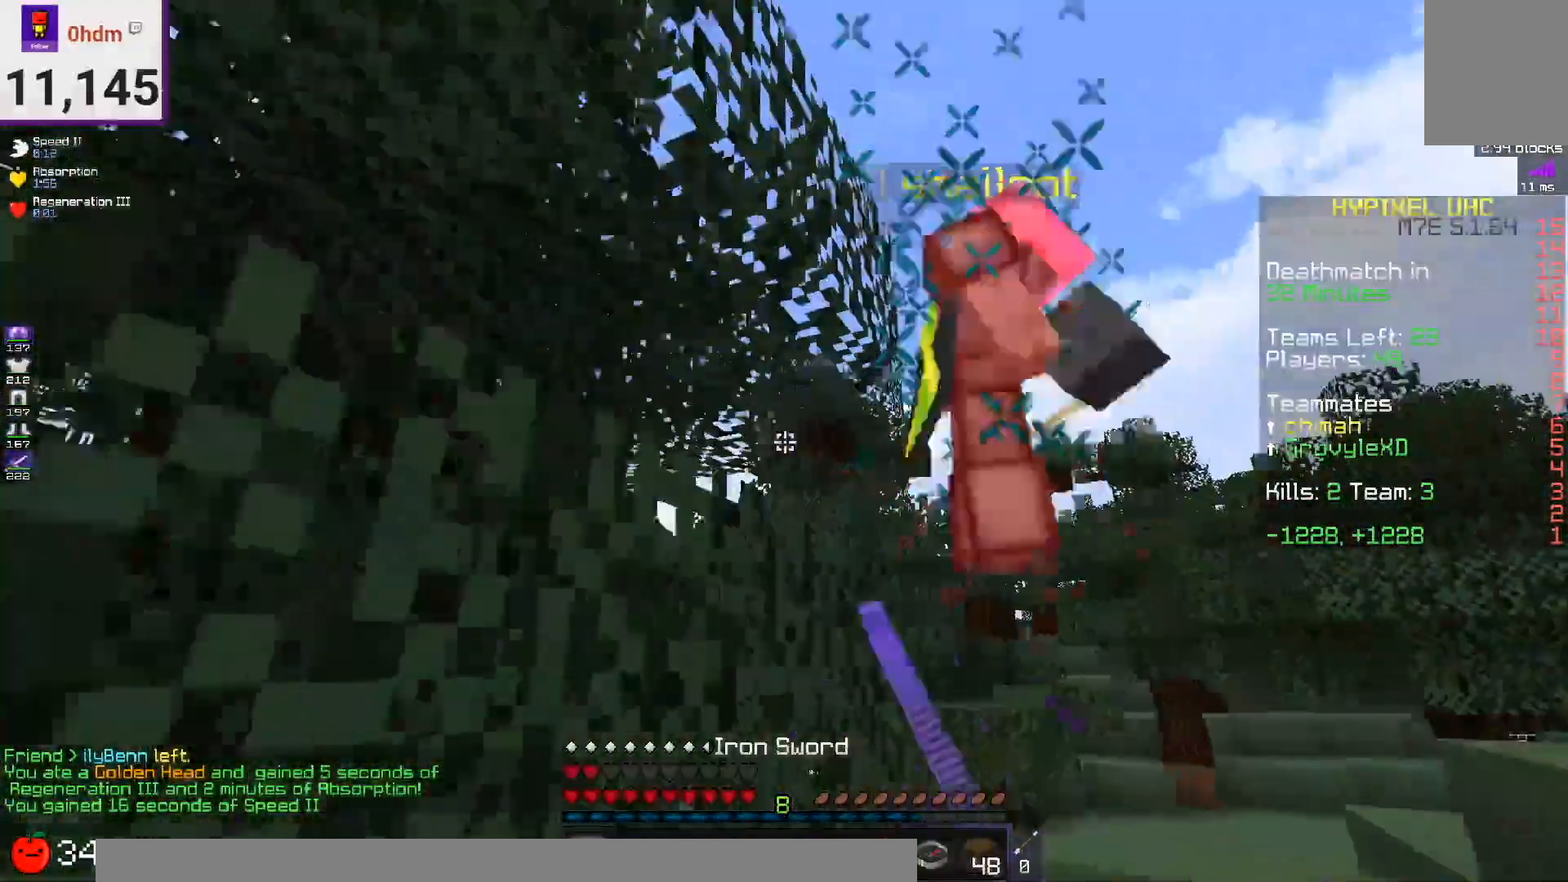
{"keys": ["w"], "mouse": ["left"], "events": [[334, "d", "up"]]}
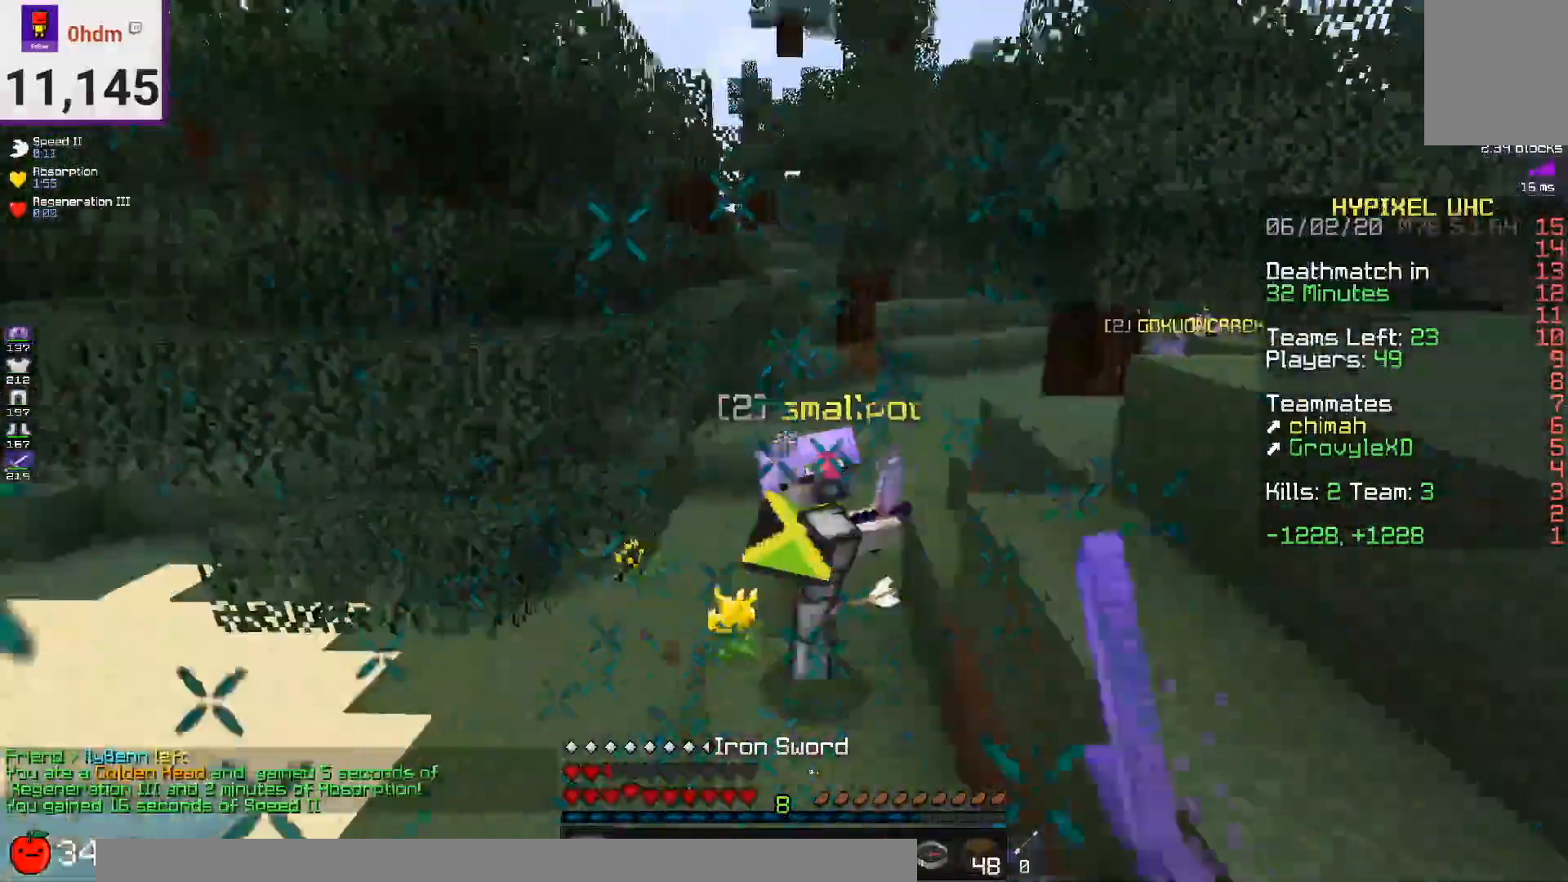
{"keys": ["w"], "mouse": ["left"], "events": []}
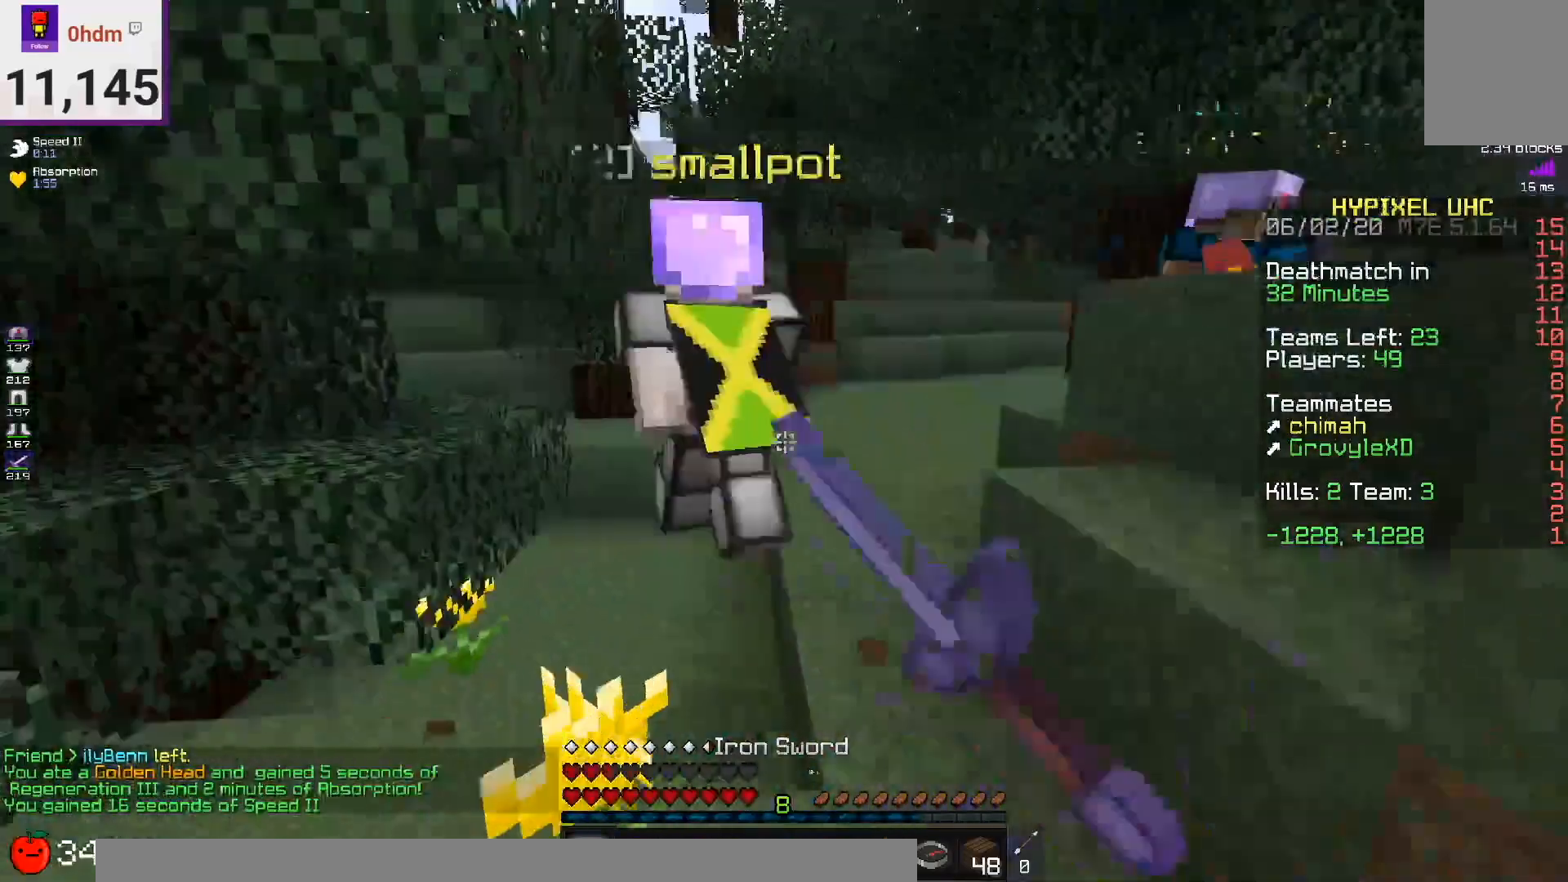
{"keys": ["w"], "mouse": ["left"], "events": [[42, "a", "down"], [167, "a", "up"]]}
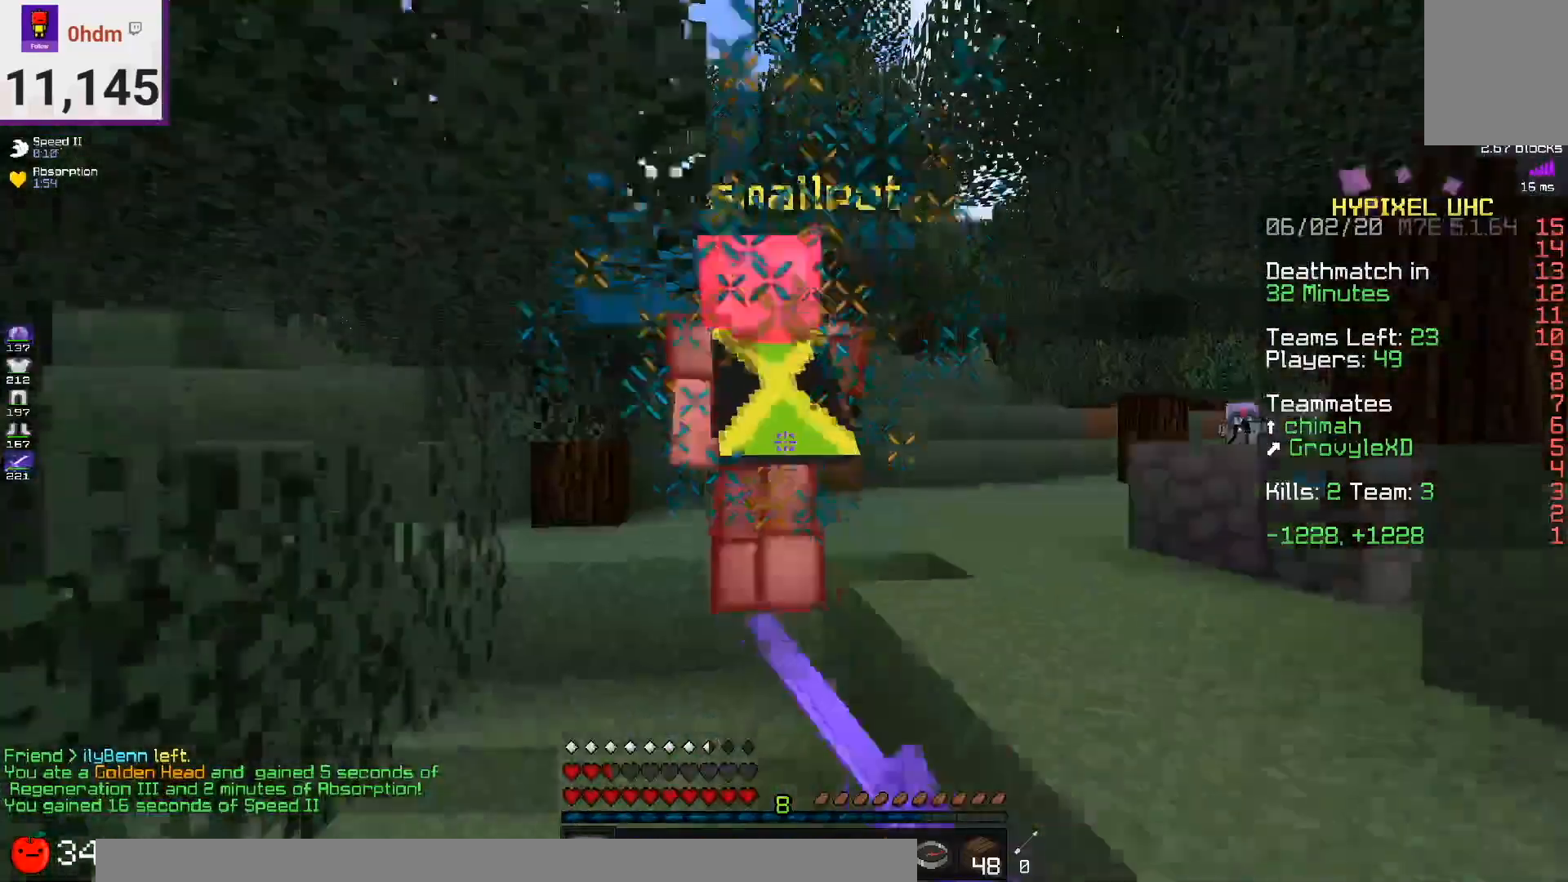
{"keys": ["a", "w"], "mouse": ["left"], "events": [[41, "a", "down"], [250, "a", "up"], [500, "a", "down"]]}
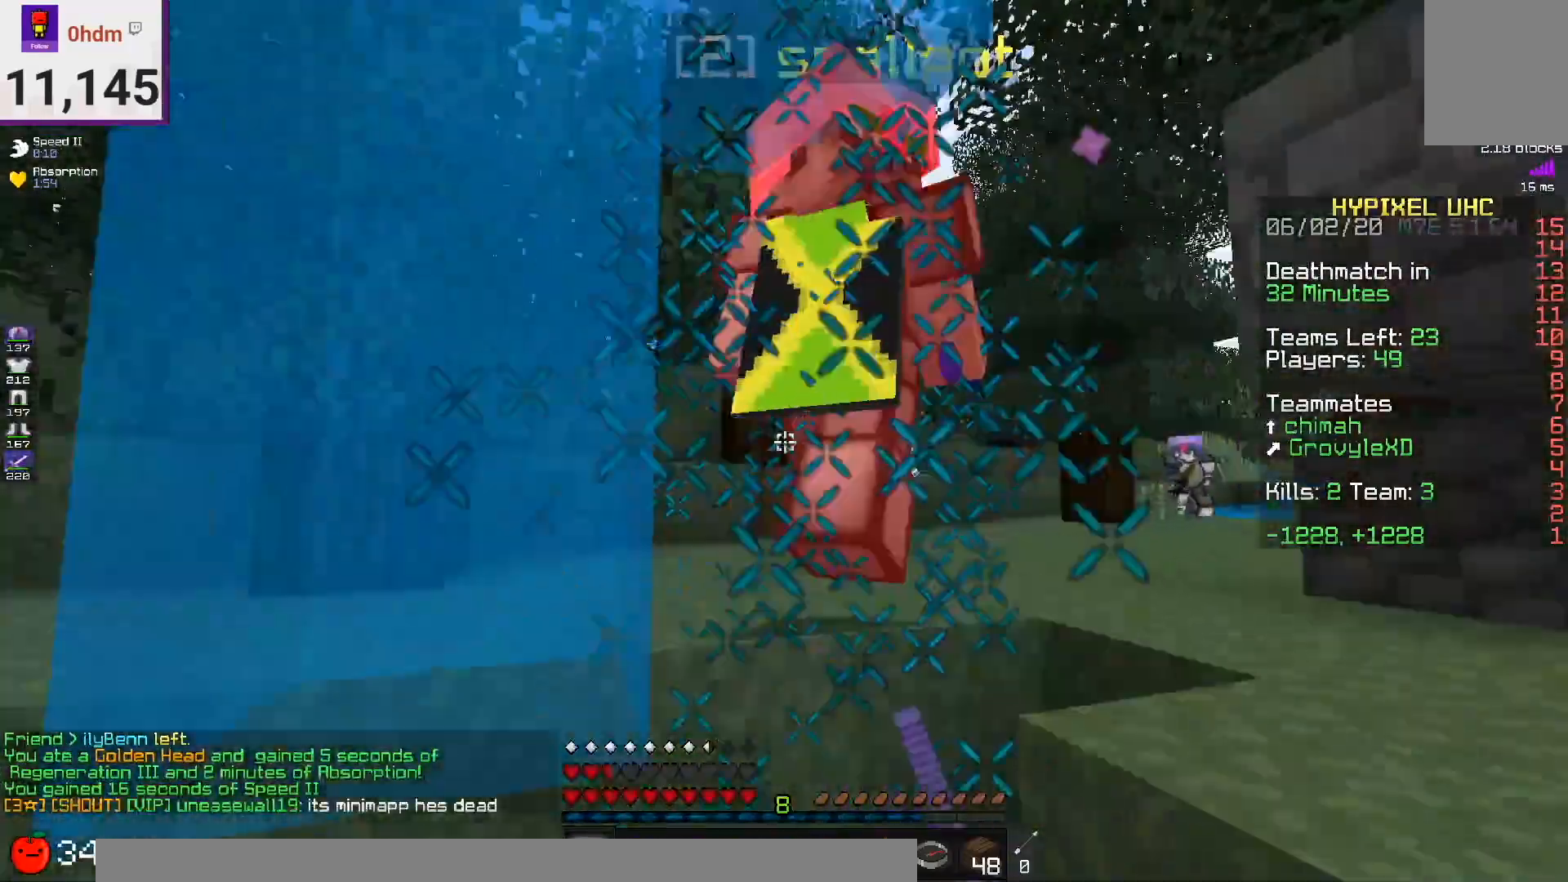
{"keys": ["space", "w"], "mouse": ["left"], "events": [[167, "a", "up"], [292, "space", "down"]]}
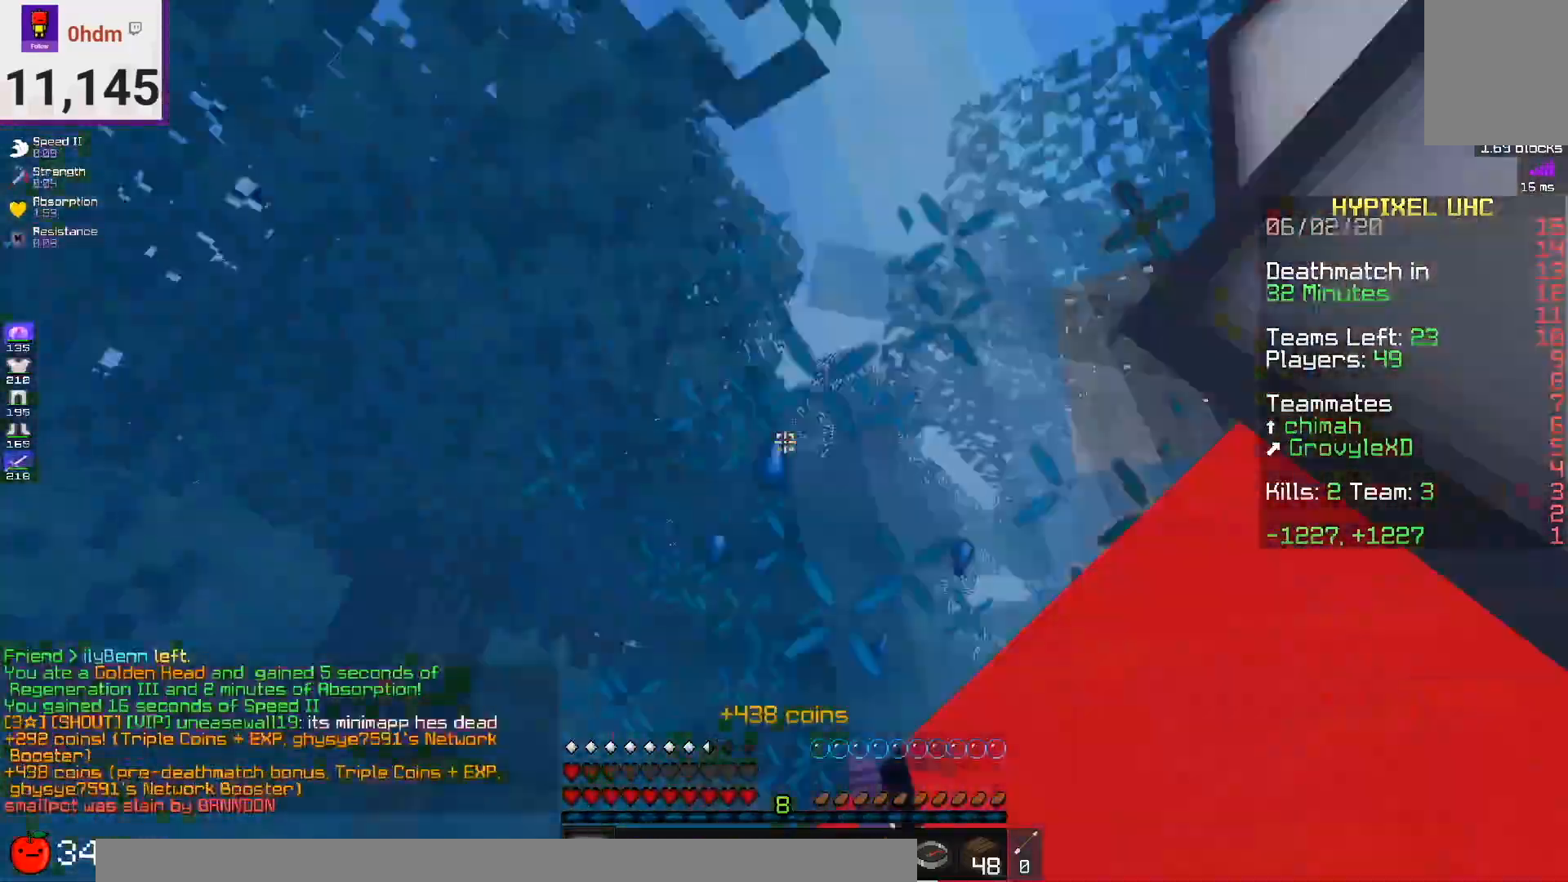
{"keys": ["a", "space", "w"], "mouse": ["left"], "events": [[375, "a", "down"]]}
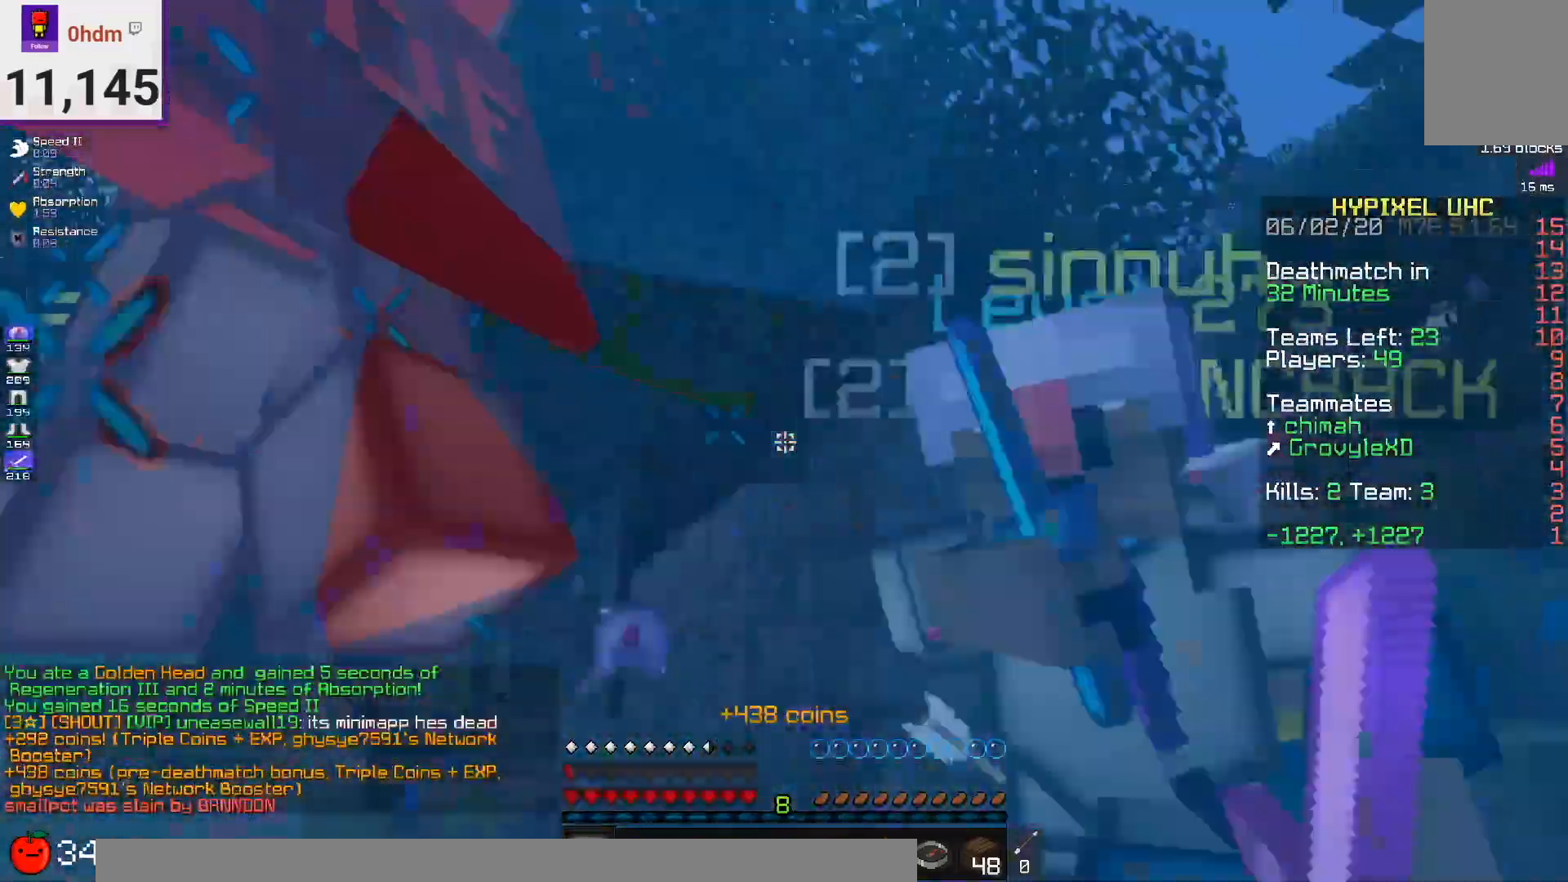
{"keys": ["a", "space", "w"], "mouse": ["left"], "events": [[42, "a", "up"], [501, "a", "down"]]}
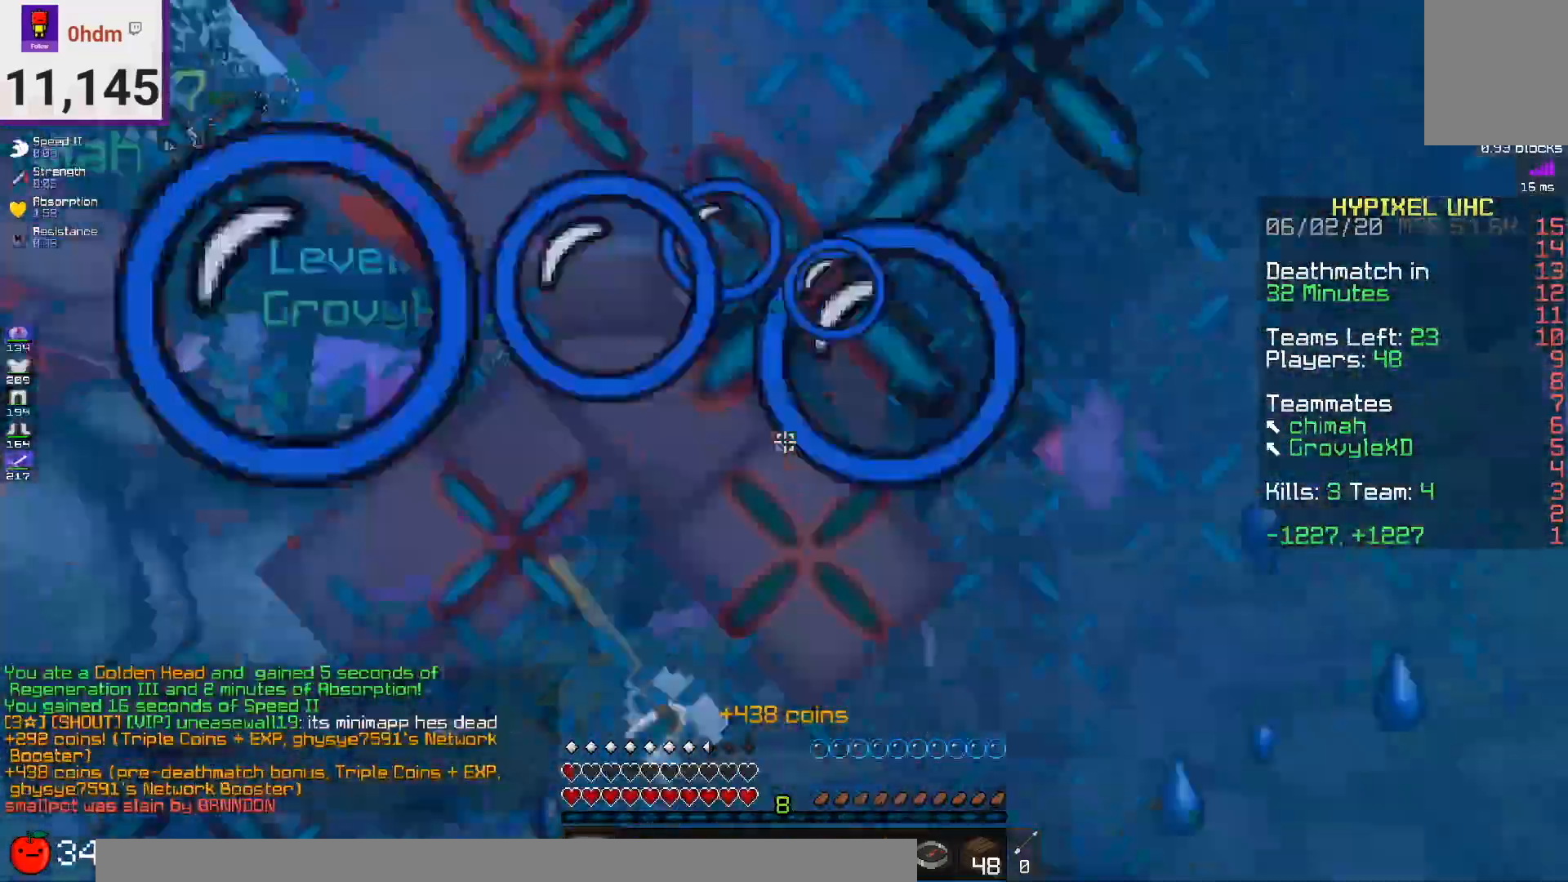
{"keys": ["a", "space", "w"], "mouse": ["left"], "events": []}
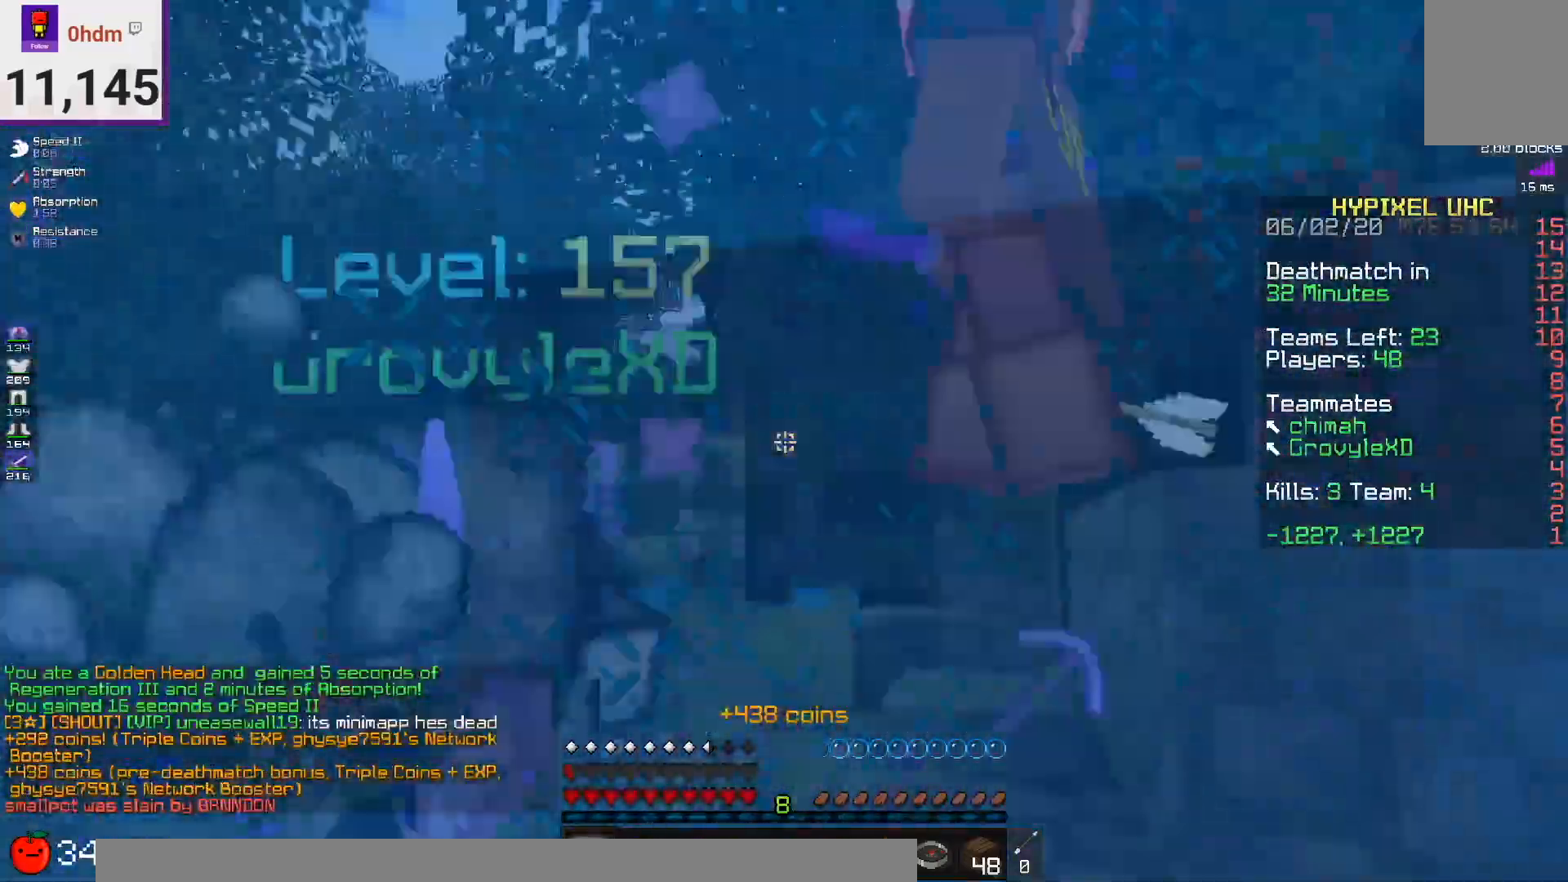
{"keys": ["space", "w"], "mouse": ["left"], "events": [[250, "a", "up"], [250, "mouse_left", "up"], [334, "mouse_left", "down"]]}
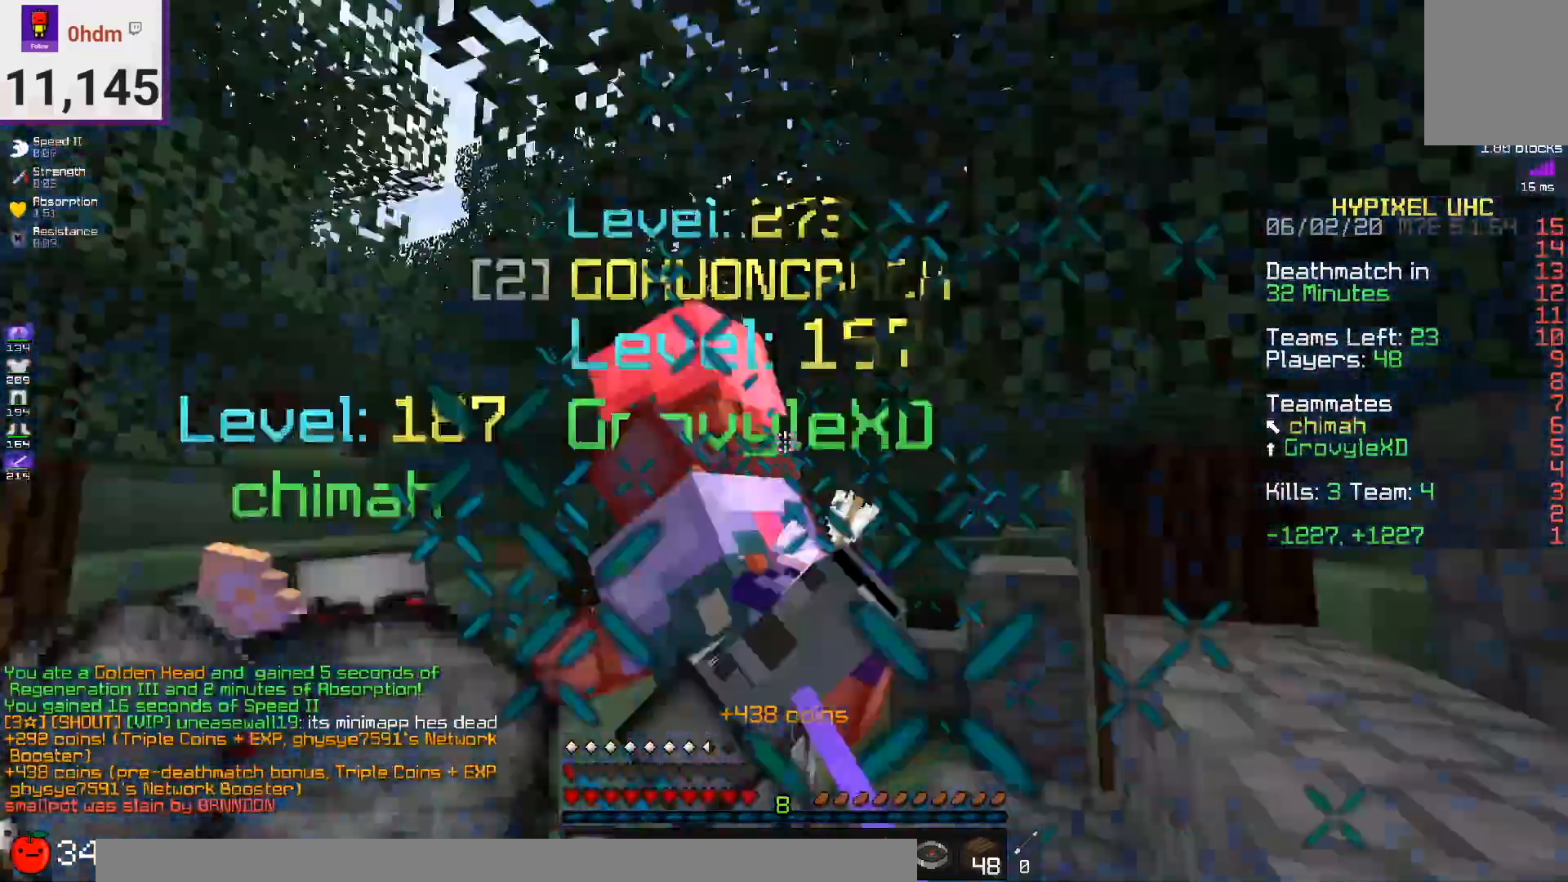
{"keys": ["a", "space", "w"], "mouse": ["left"], "events": [[250, "a", "down"]]}
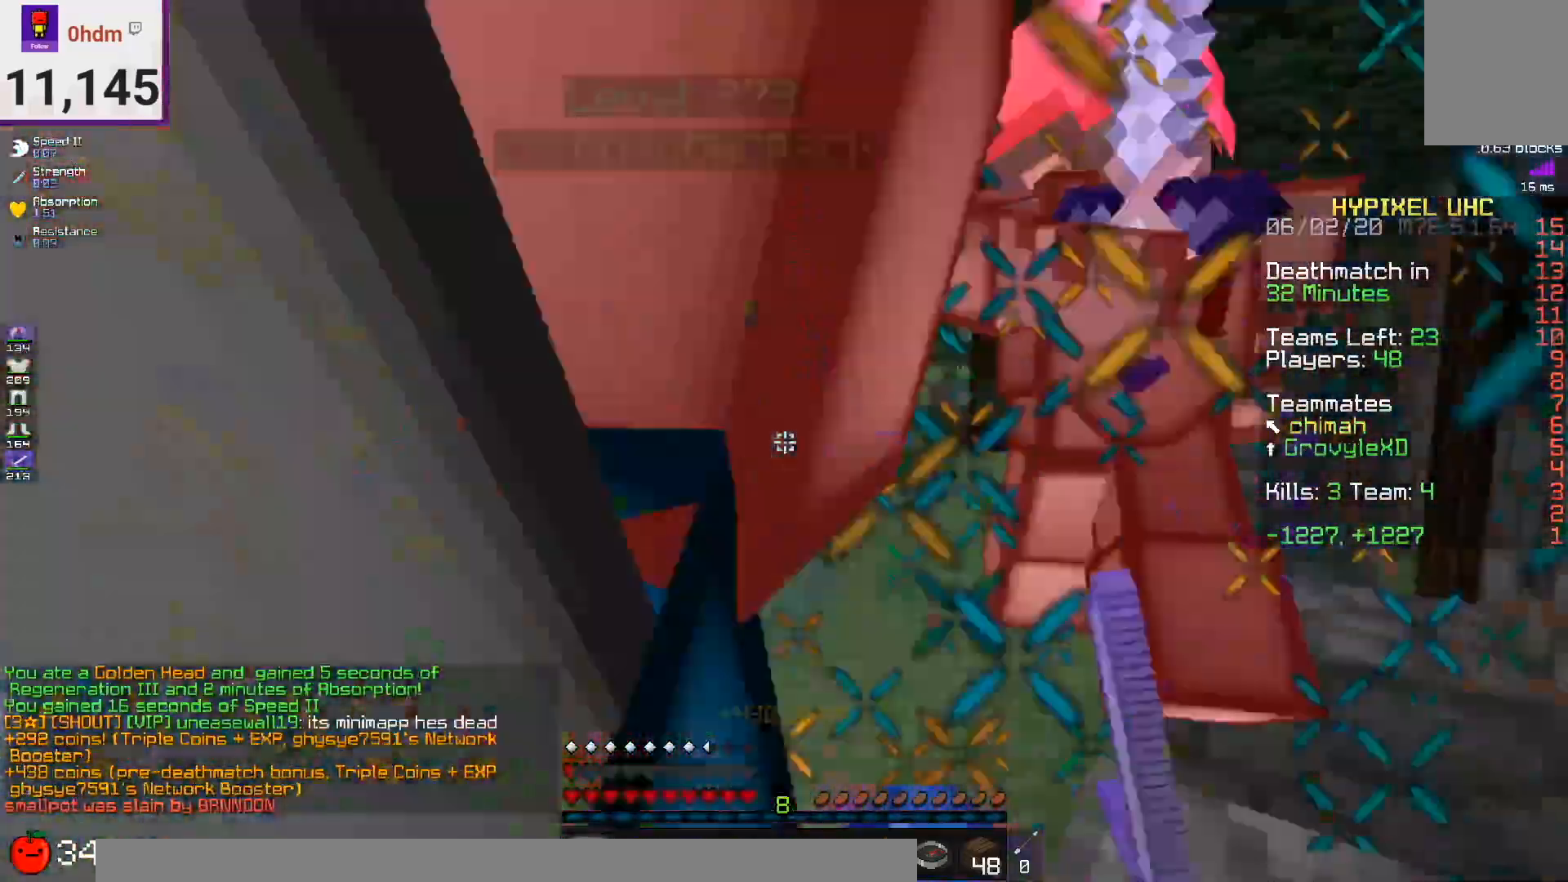
{"keys": ["space", "w"], "mouse": ["left"], "events": [[334, "a", "up"]]}
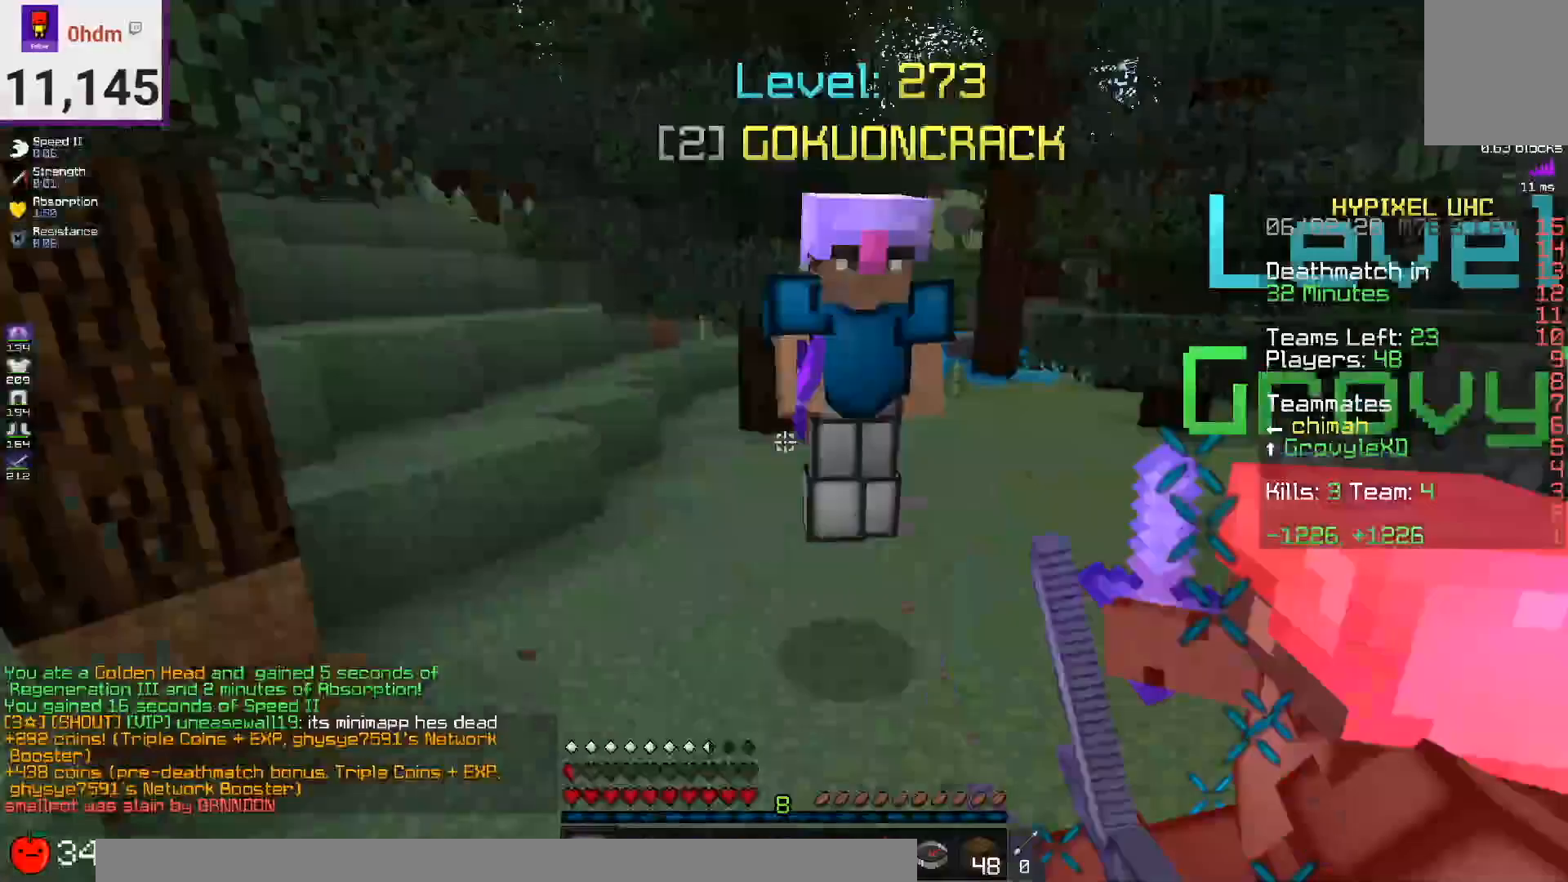
{"keys": ["a", "w"], "mouse": ["left"], "events": [[83, "space", "up"], [250, "a", "down"]]}
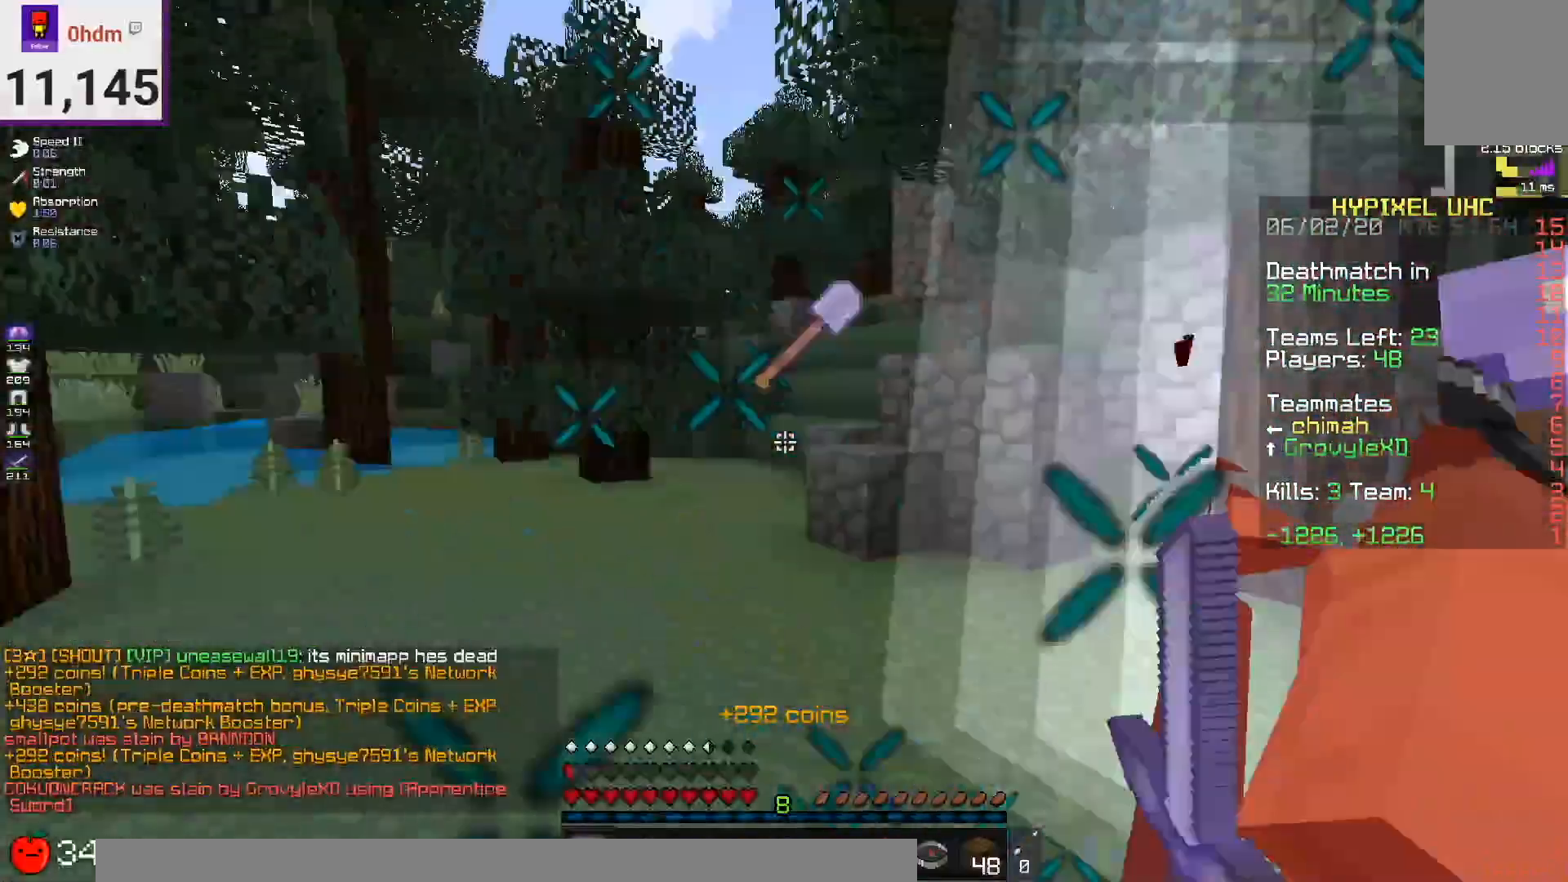
{"keys": ["d"], "mouse": ["left"], "events": [[84, "w", "up"], [125, "mouse_left", "up"], [167, "w", "down"], [250, "w", "up"], [376, "d", "down"], [376, "mouse_left", "down"], [459, "a", "up"]]}
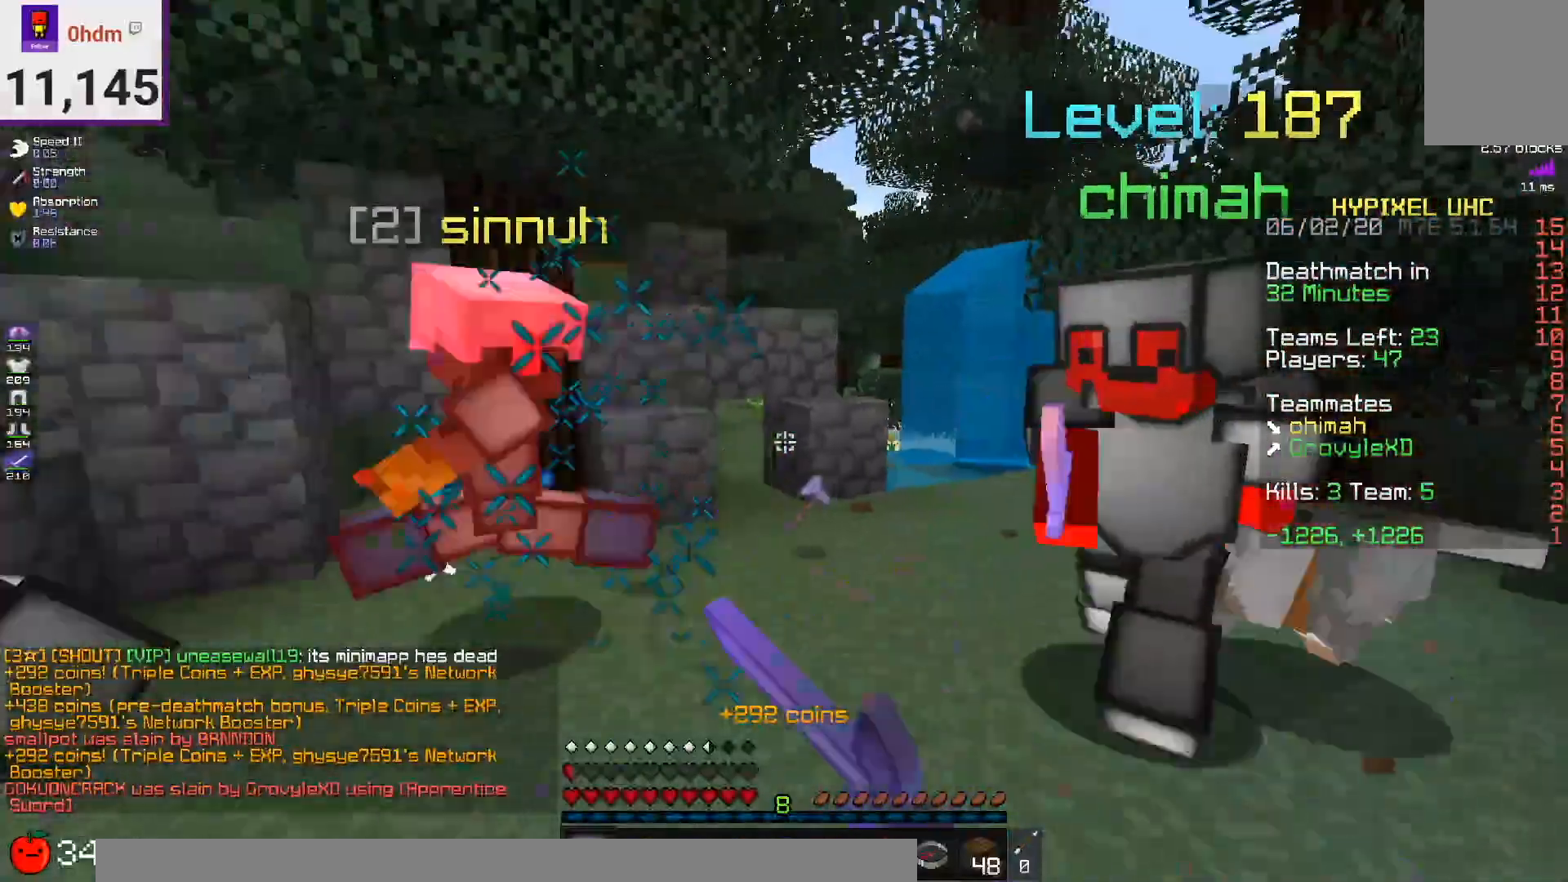
{"keys": ["d", "w"], "mouse": ["left"], "events": [[417, "w", "down"]]}
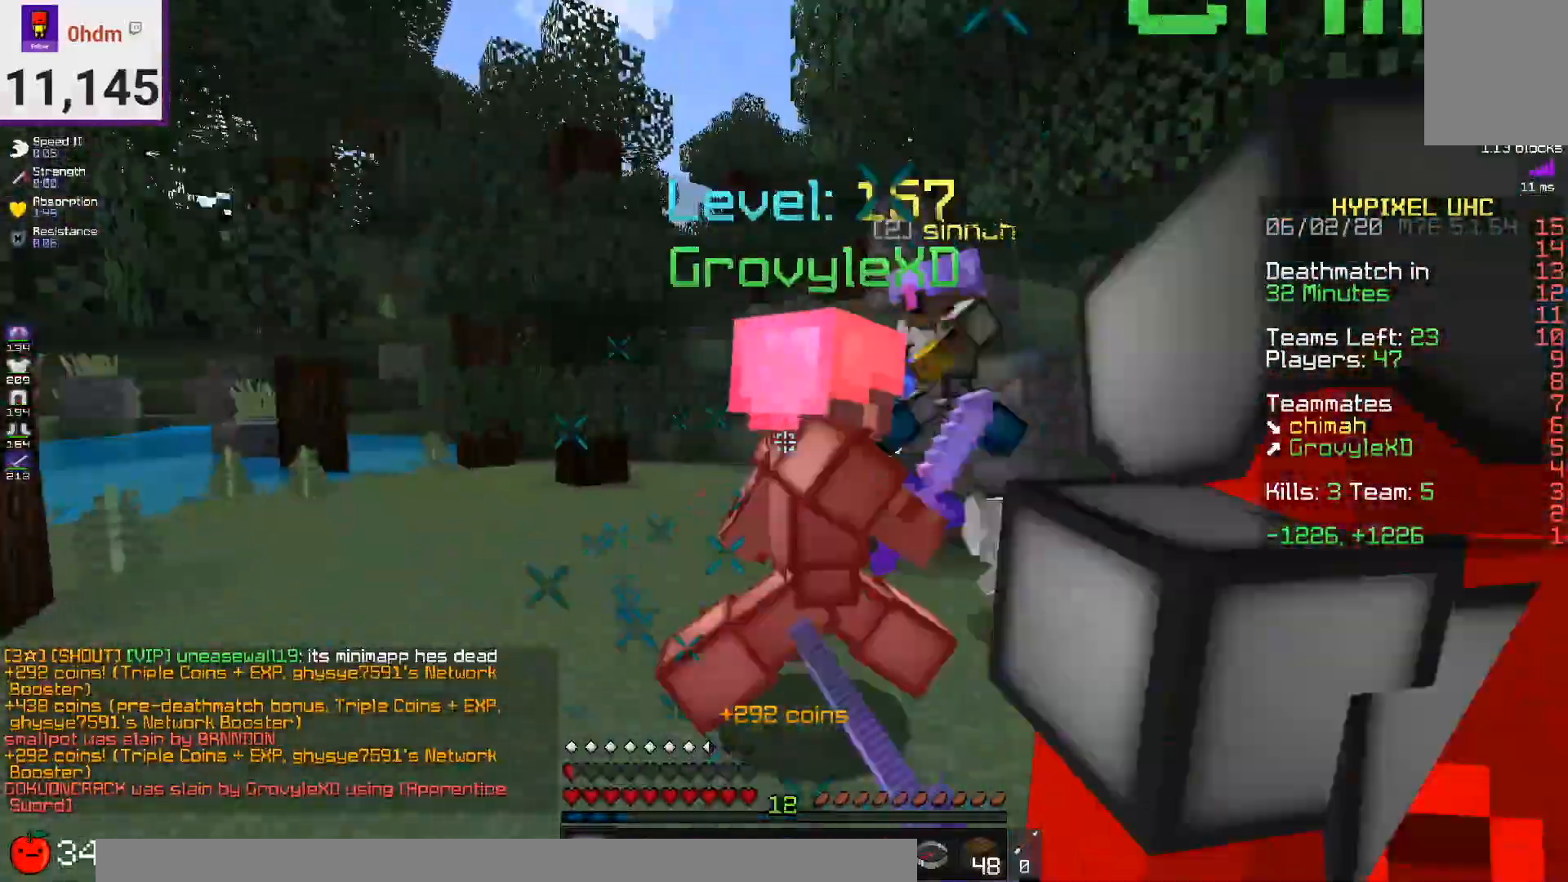
{"keys": ["a", "w"], "mouse": ["left"], "events": [[42, "d", "up"], [84, "mouse_right", "down"], [250, "mouse_right", "up"], [417, "a", "down"]]}
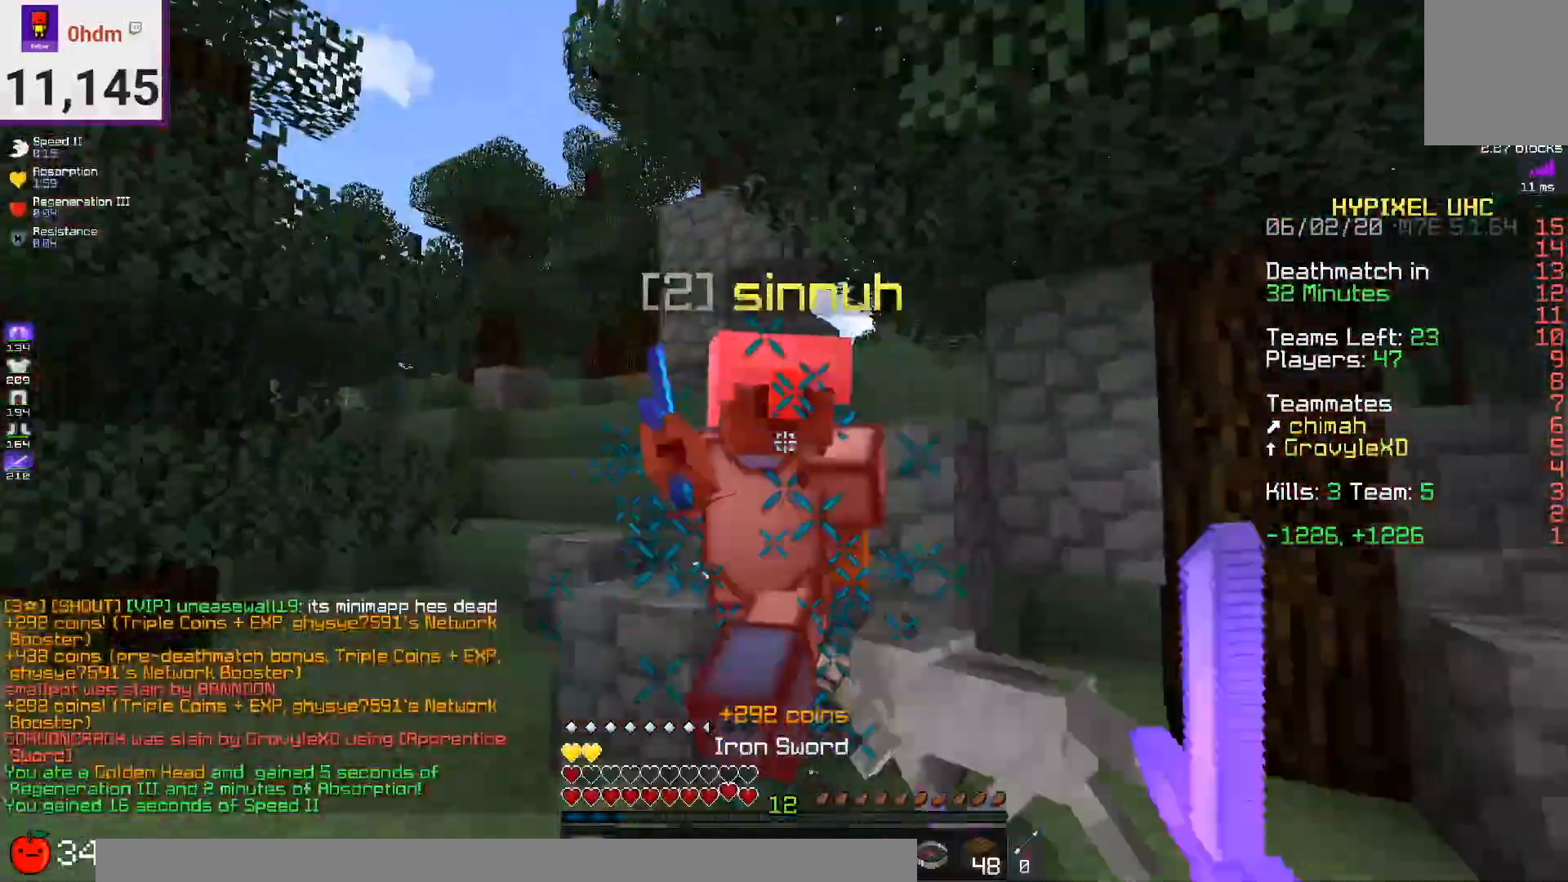
{"keys": ["a", "w"], "mouse": ["left"], "events": [[41, "w", "up"], [333, "w", "down"]]}
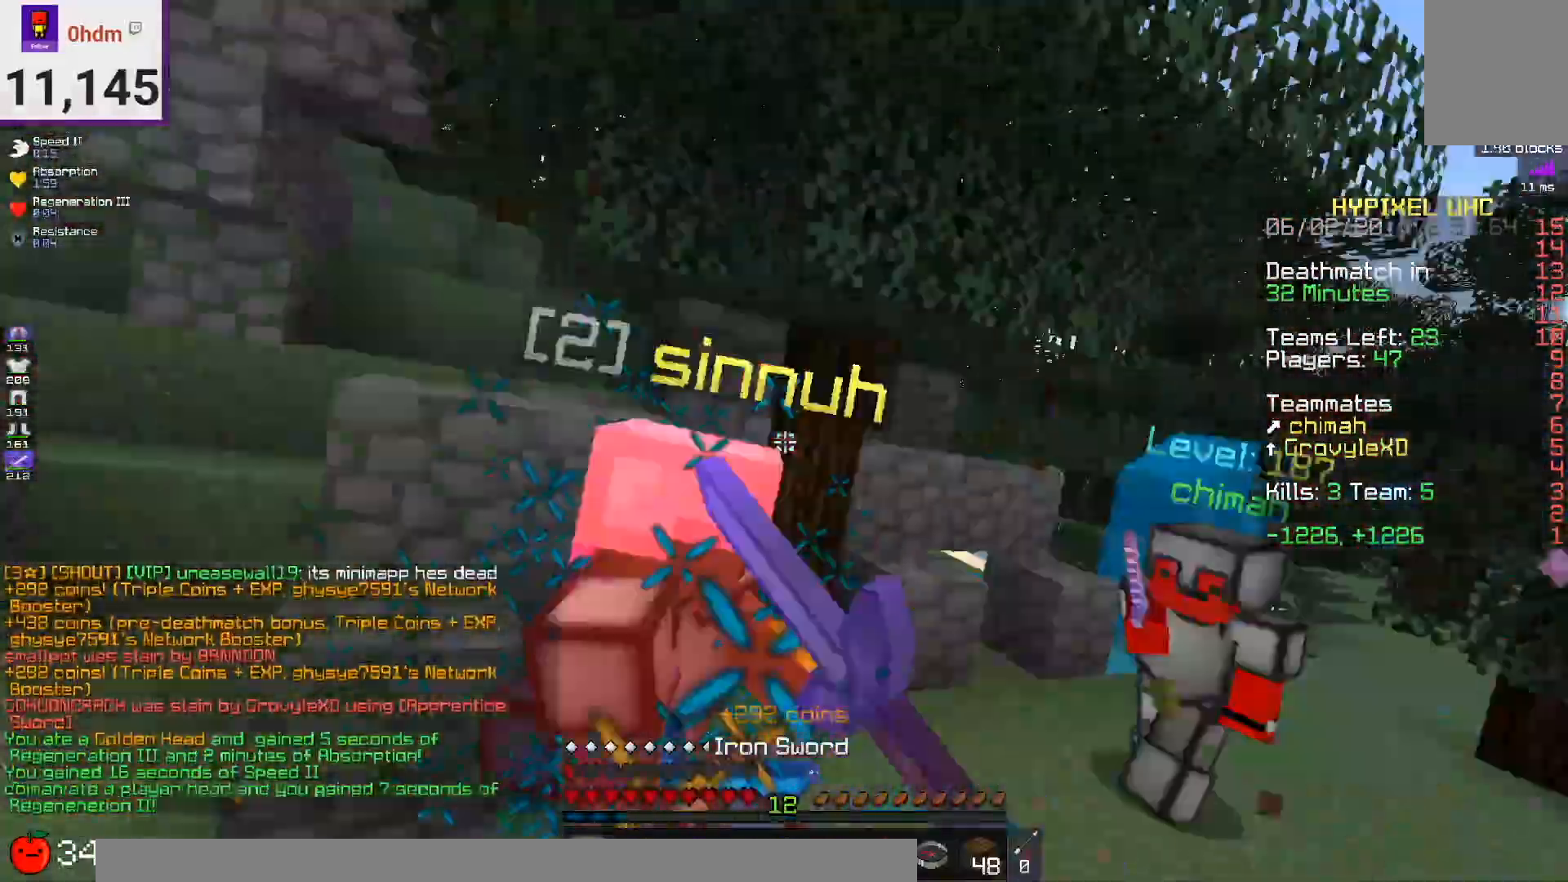
{"keys": ["d", "w"], "mouse": ["left"], "events": [[42, "w", "up"], [125, "d", "down"], [250, "a", "up"], [250, "w", "down"]]}
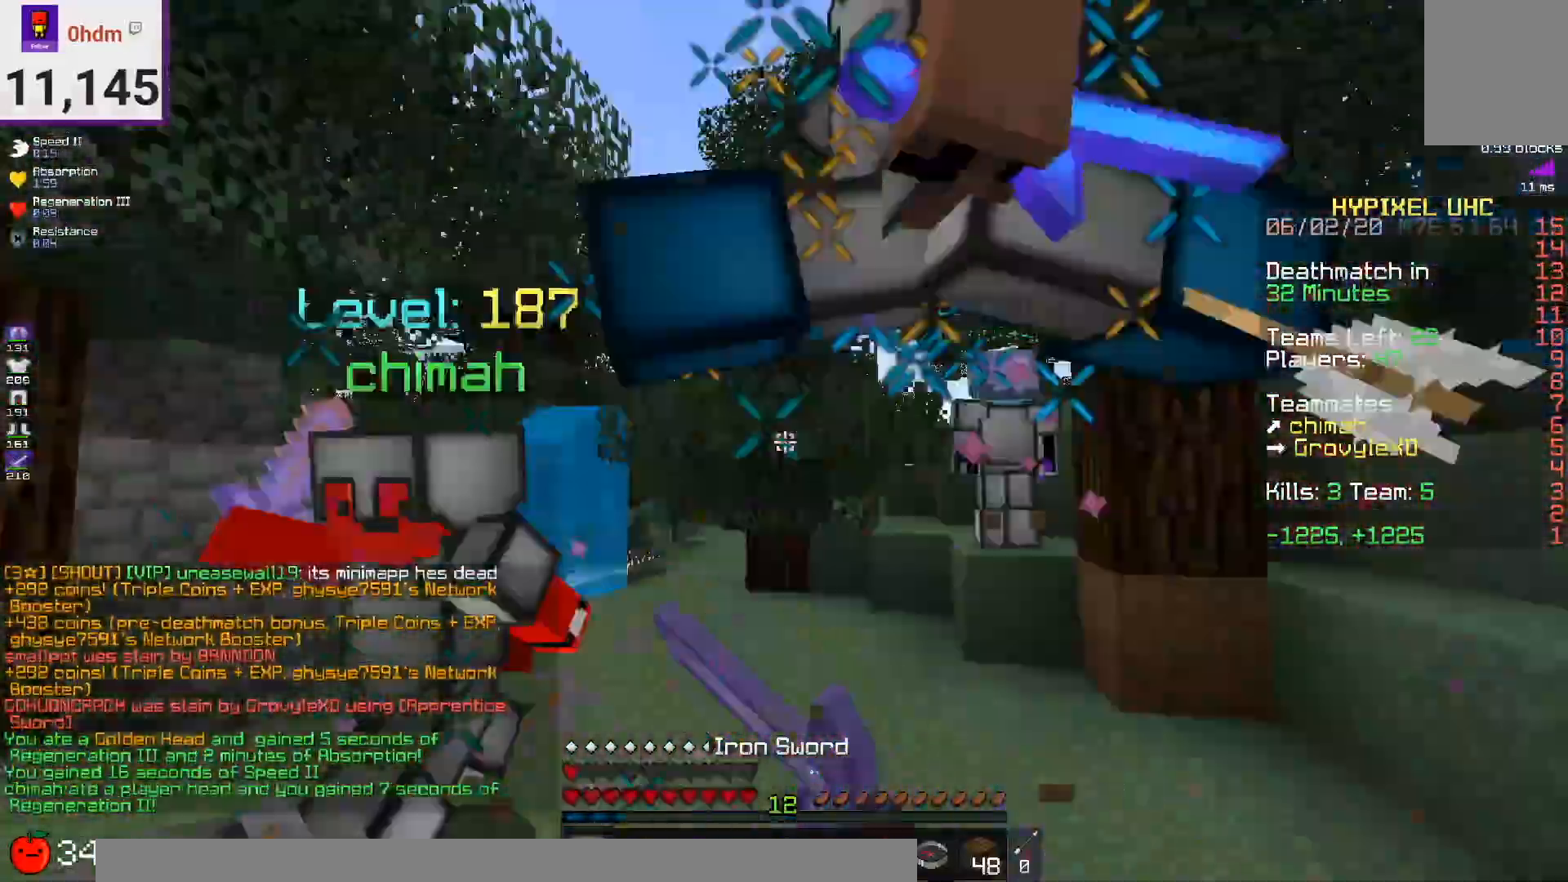
{"keys": ["d"], "mouse": ["left"], "events": [[250, "w", "up"]]}
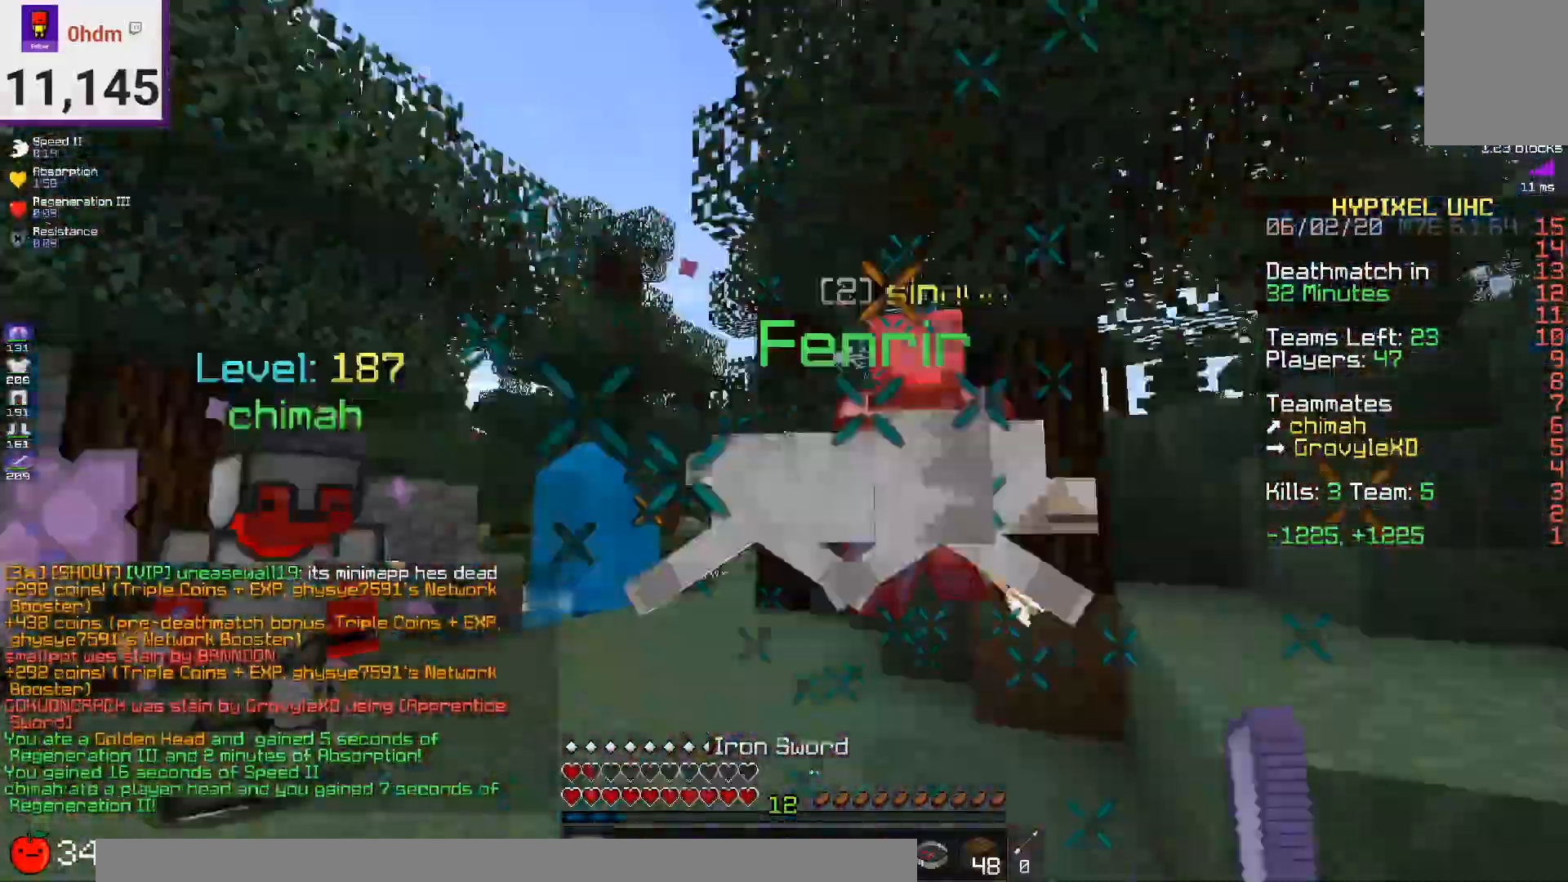
{"keys": ["a", "w"], "mouse": ["left"], "events": [[84, "w", "down"], [209, "d", "up"], [292, "a", "down"]]}
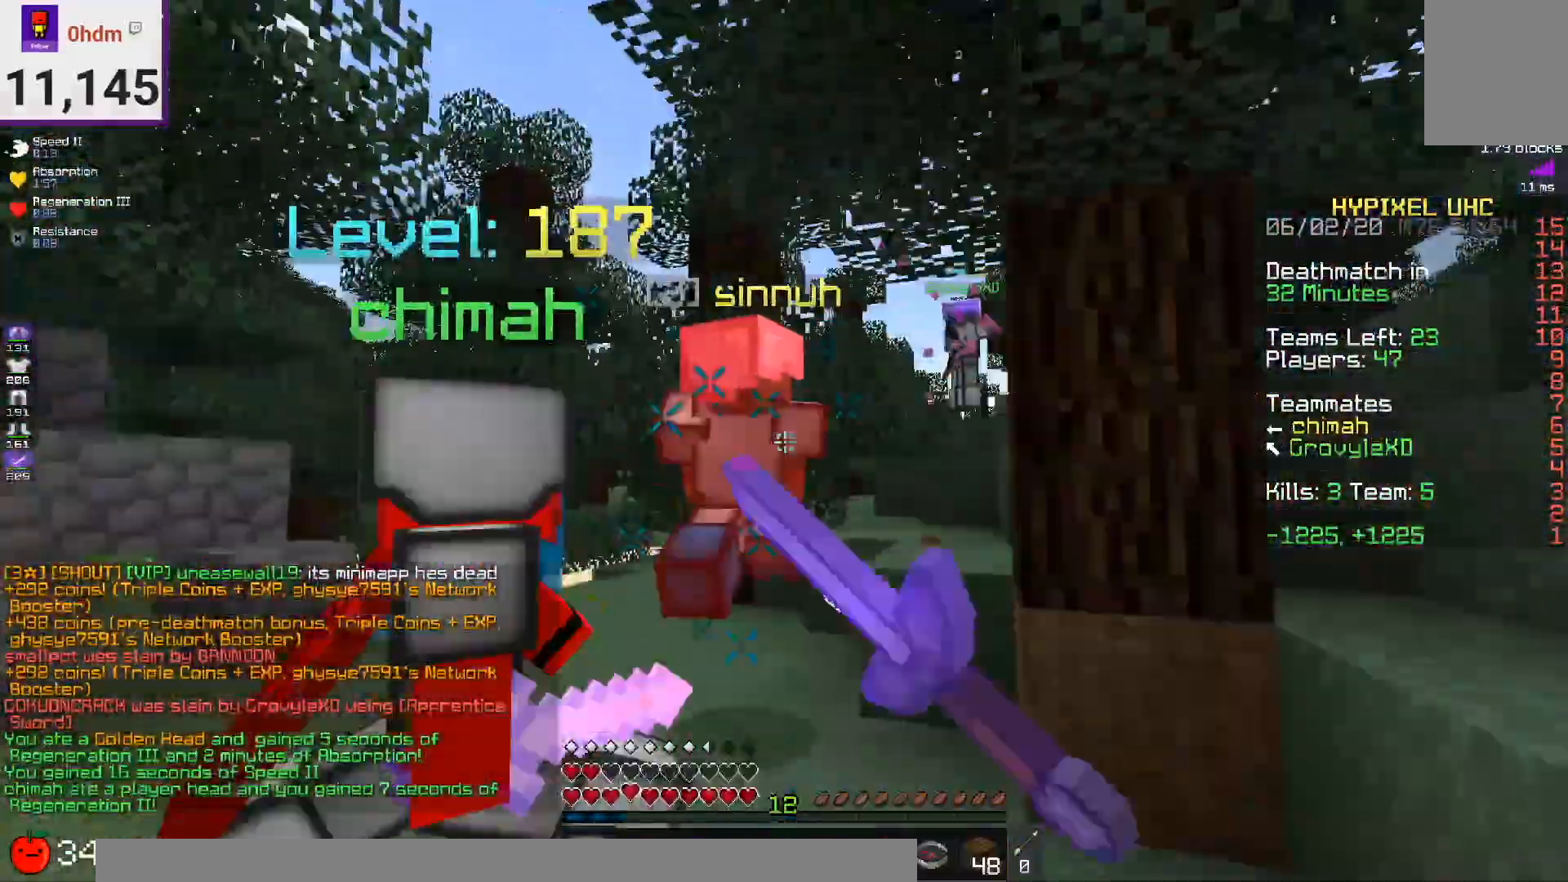
{"keys": ["space", "w"], "mouse": ["left"], "events": [[41, "a", "up"], [417, "space", "down"]]}
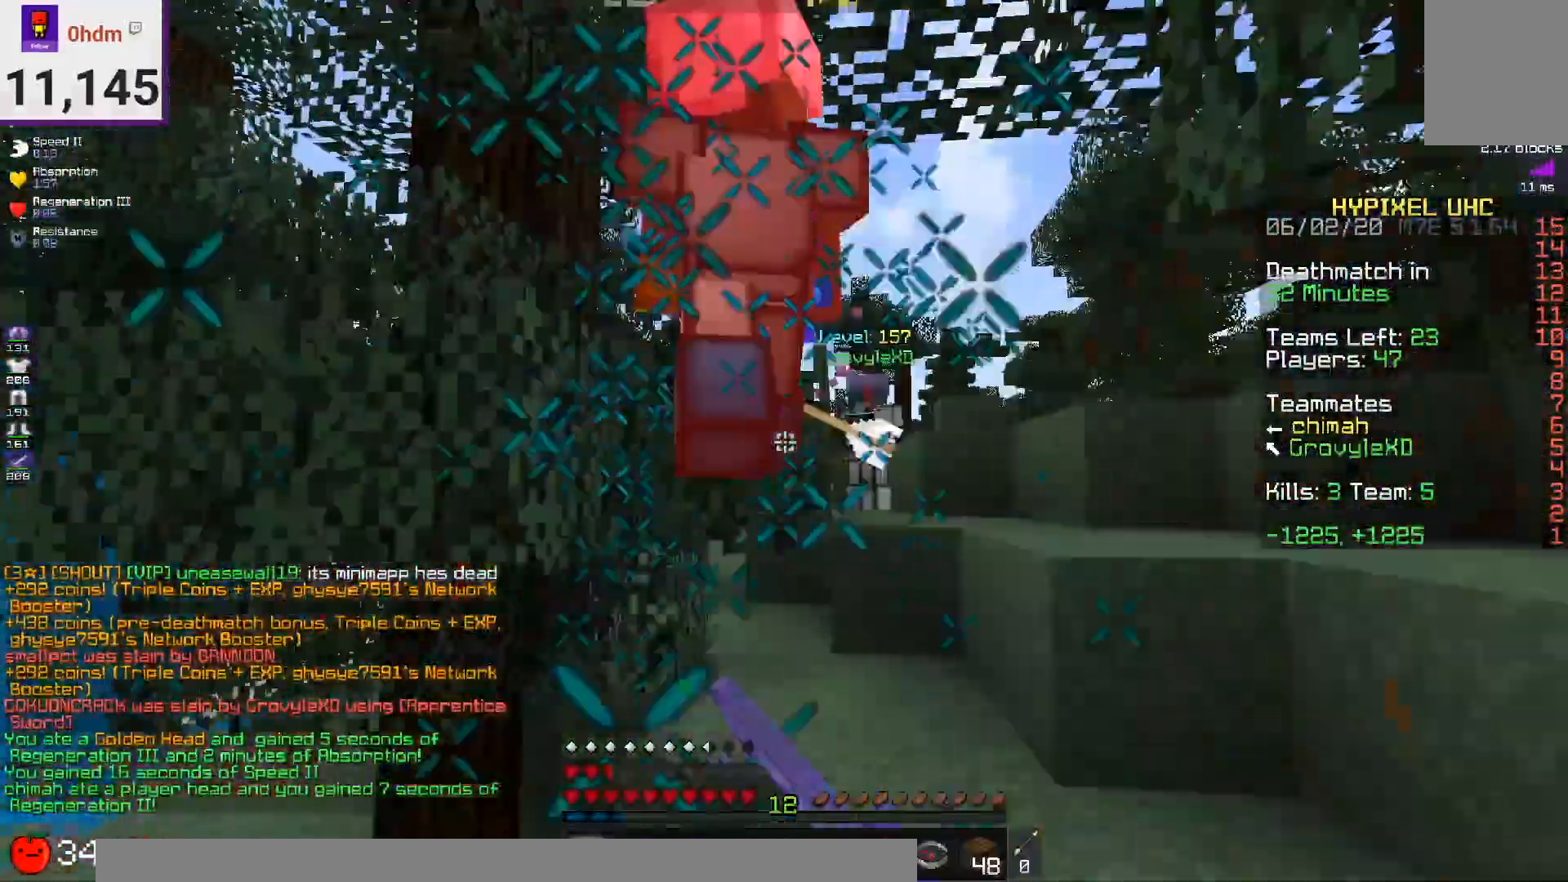
{"keys": ["d"], "mouse": ["left"], "events": [[42, "d", "down"], [167, "space", "up"], [334, "w", "up"]]}
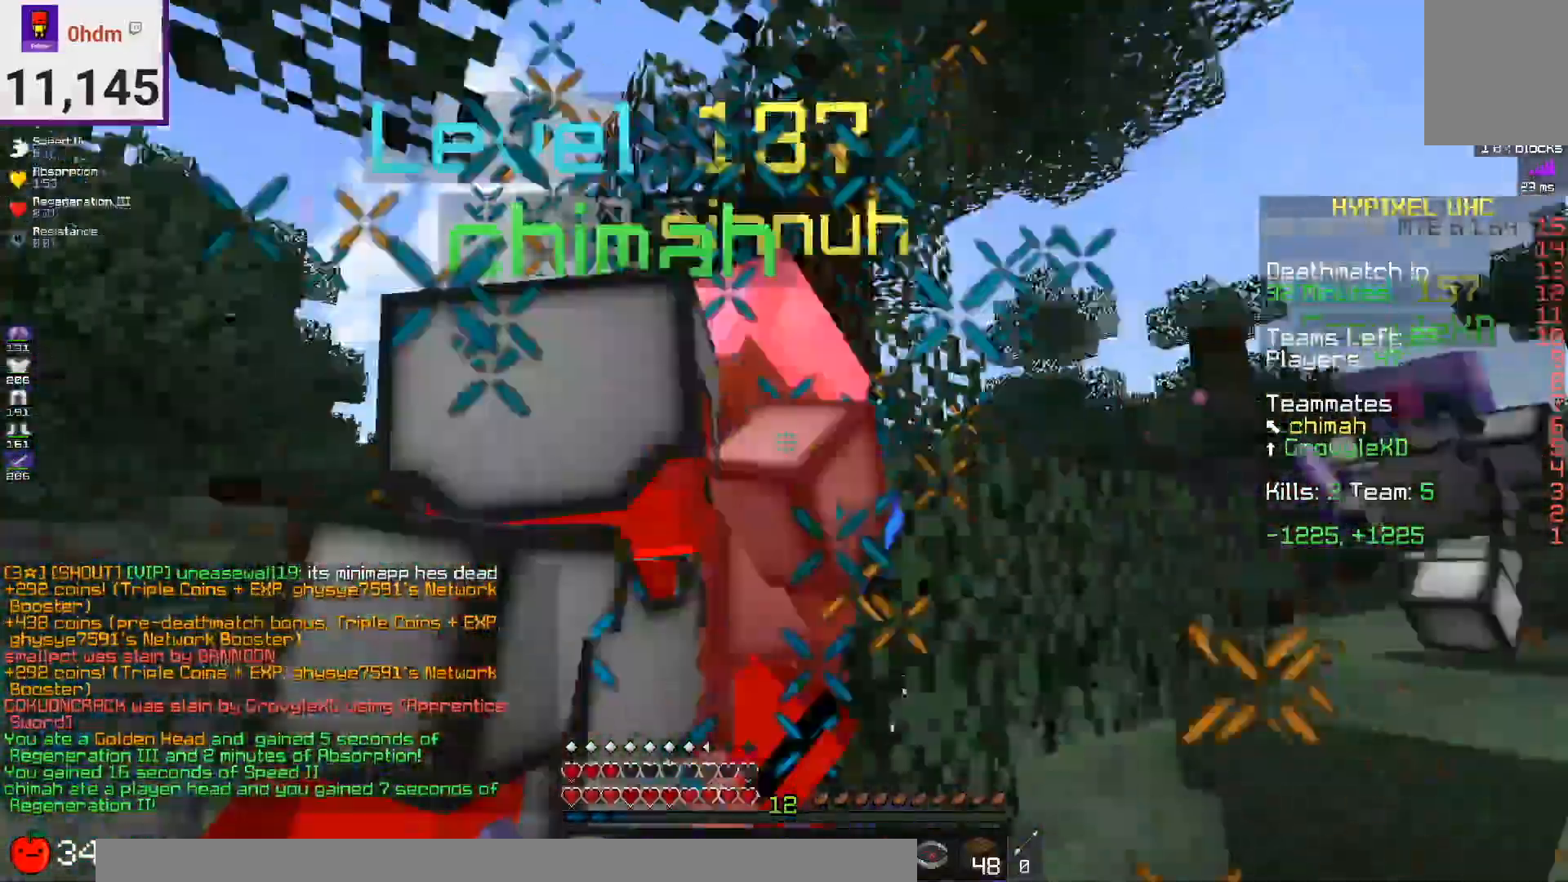
{"keys": ["a", "w"], "mouse": ["left"], "events": [[166, "space", "down"], [375, "a", "down"], [375, "space", "up"], [417, "d", "up"], [417, "w", "down"]]}
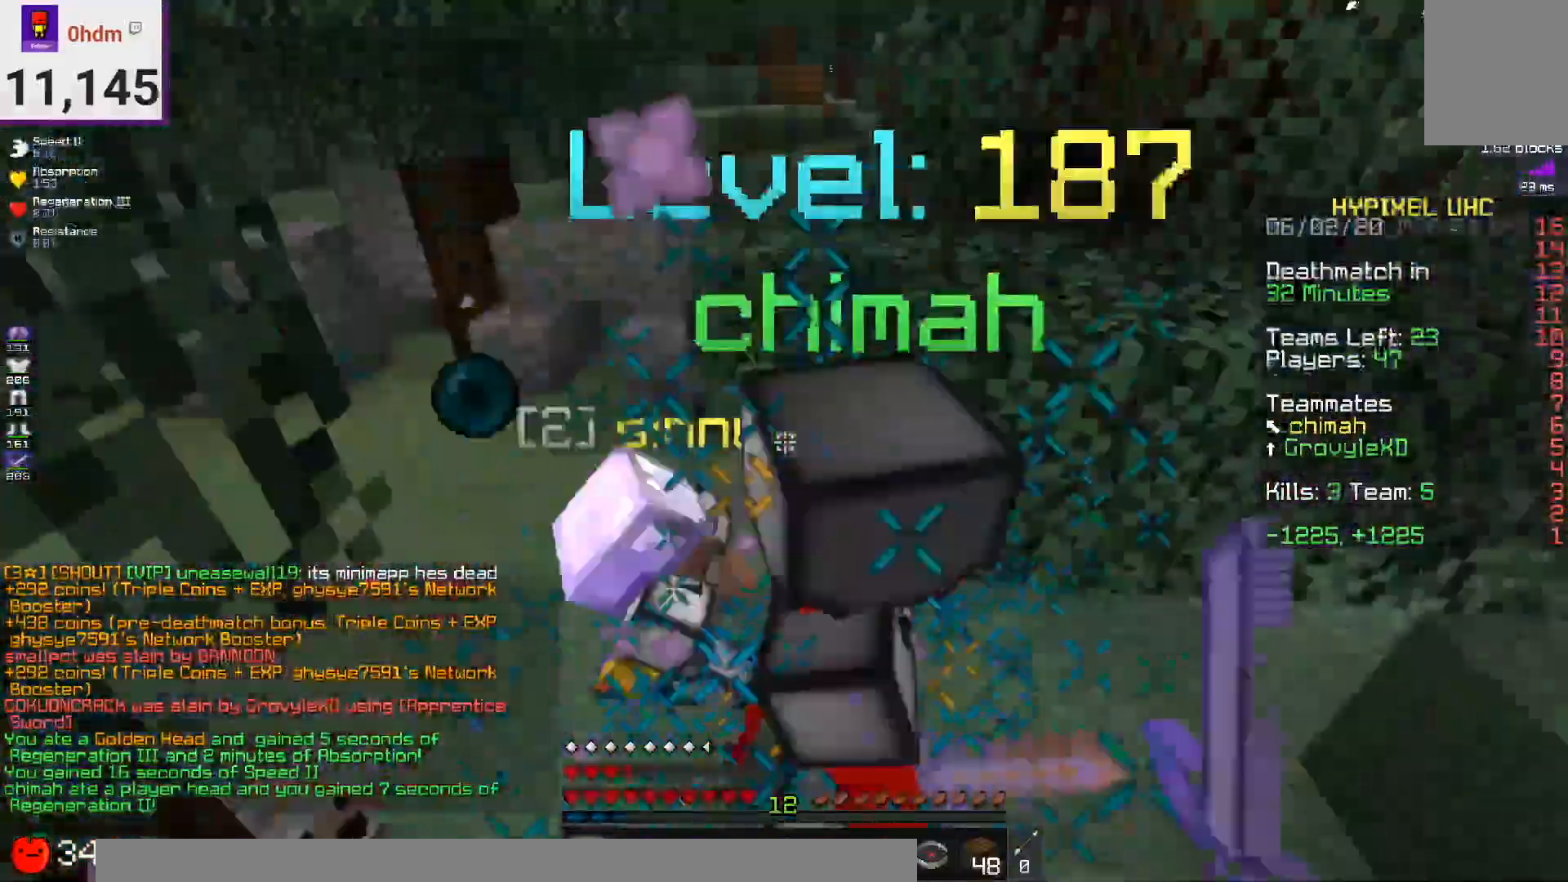
{"keys": ["w"], "mouse": ["left"], "events": [[459, "a", "up"]]}
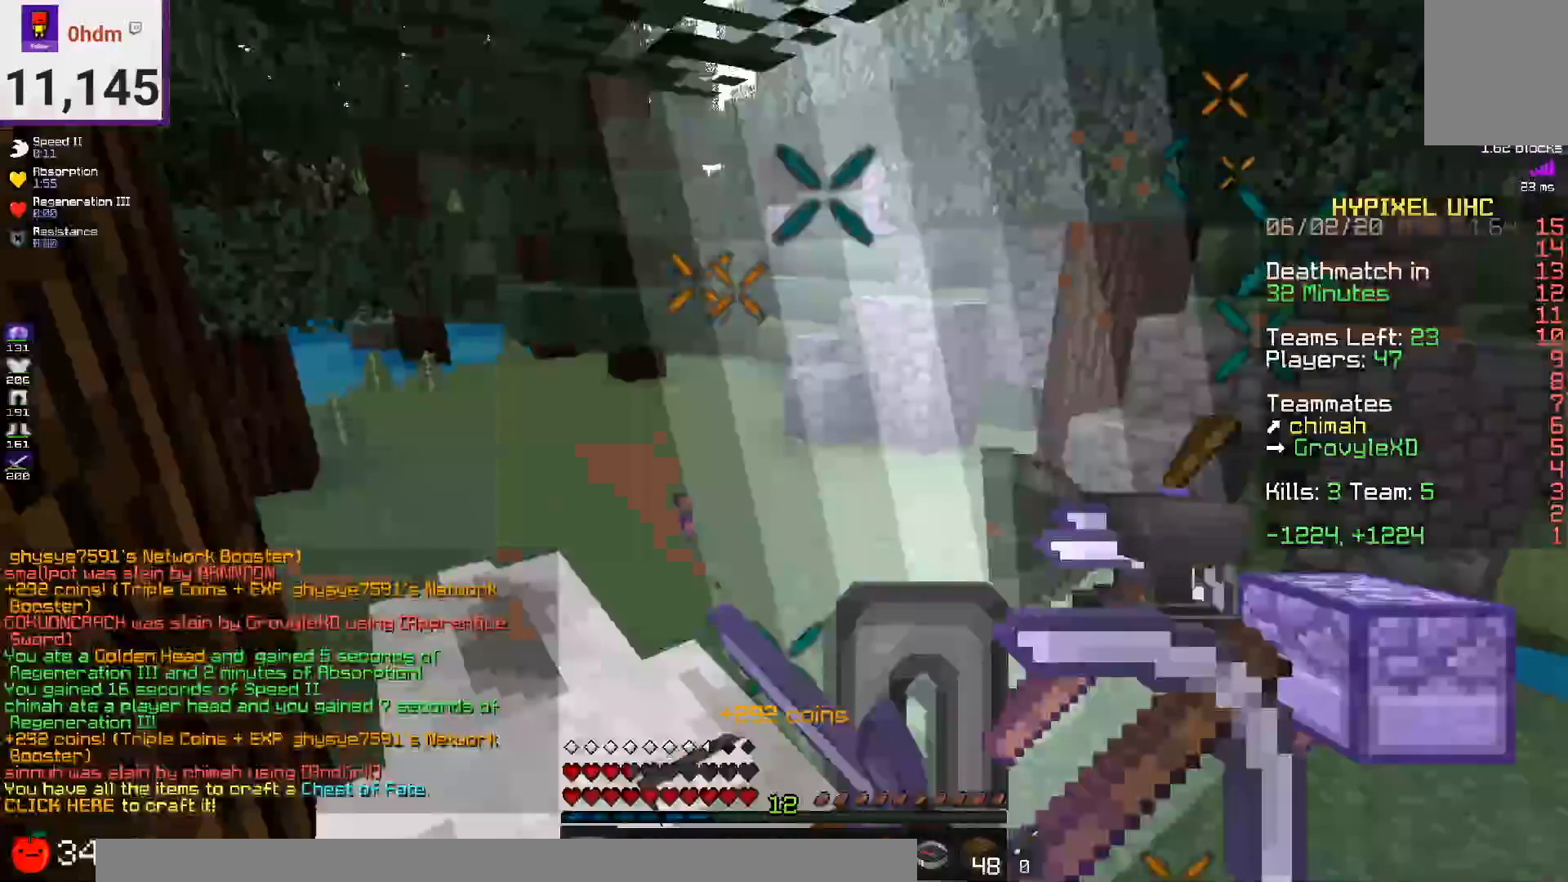
{"keys": ["a", "s"], "mouse": ["left"], "events": [[333, "a", "down"], [458, "s", "down"], [458, "w", "up"]]}
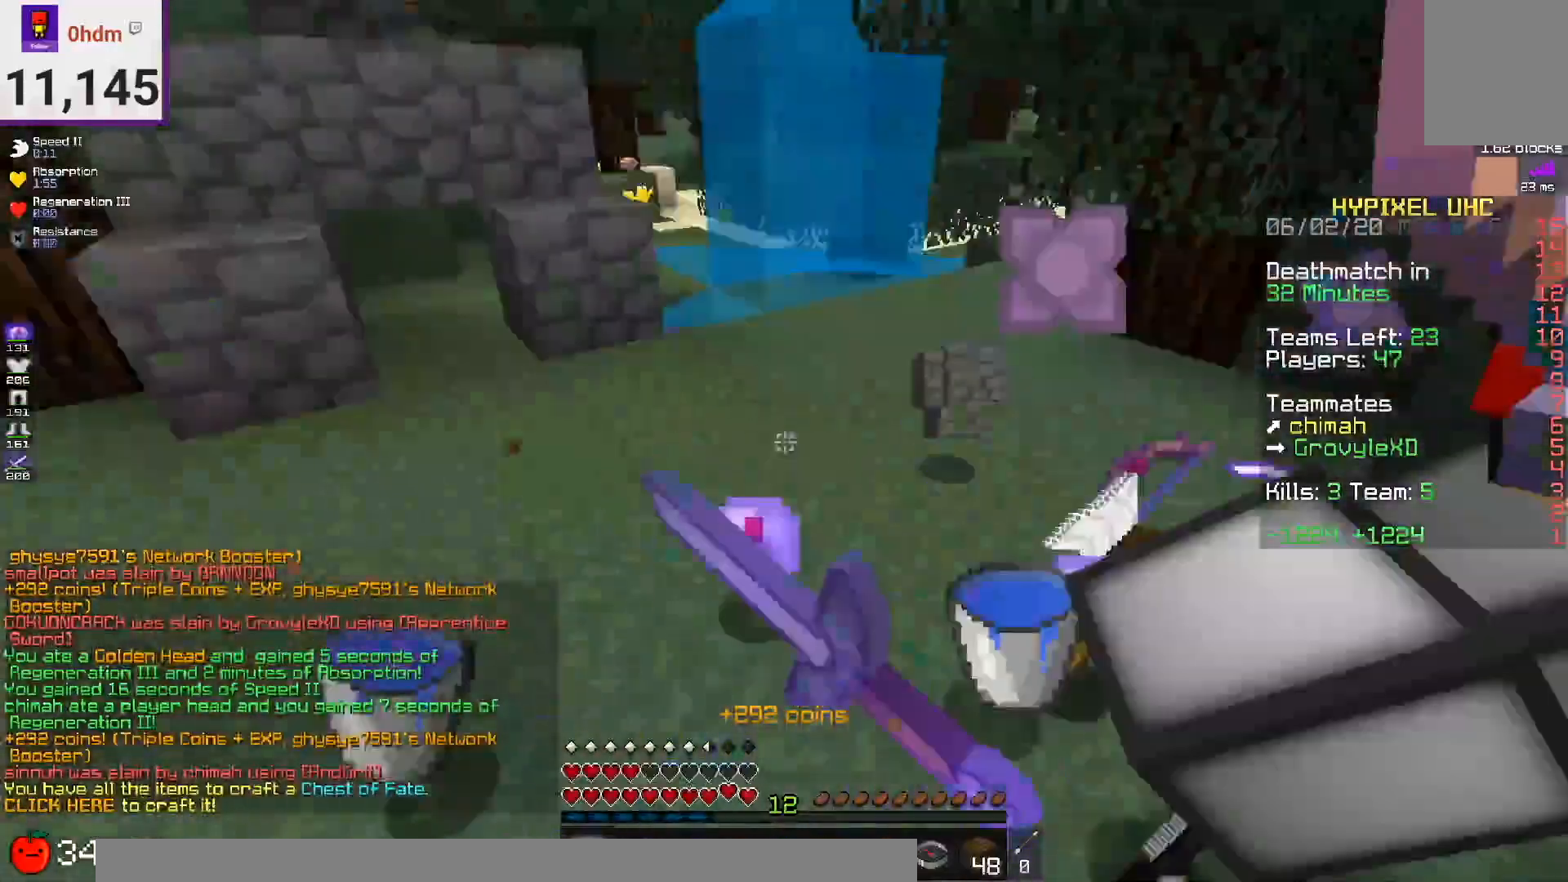
{"keys": ["w"], "mouse": [], "events": [[167, "a", "up"], [334, "w", "down"], [376, "s", "up"], [501, "mouse_left", "up"]]}
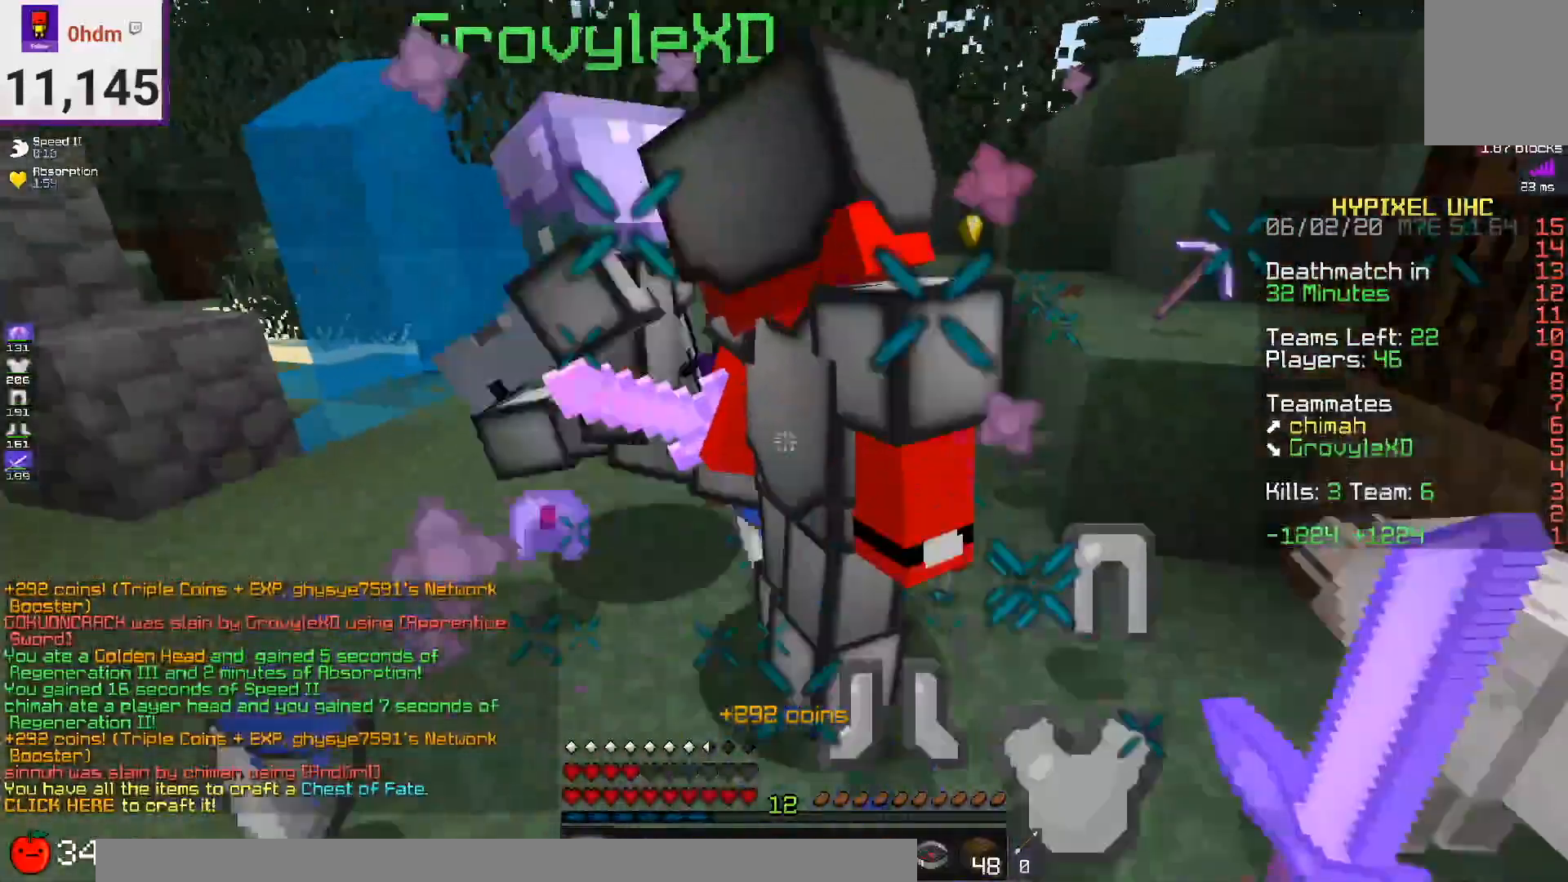
{"keys": ["d"], "mouse": [], "events": [[125, "d", "down"], [166, "w", "up"]]}